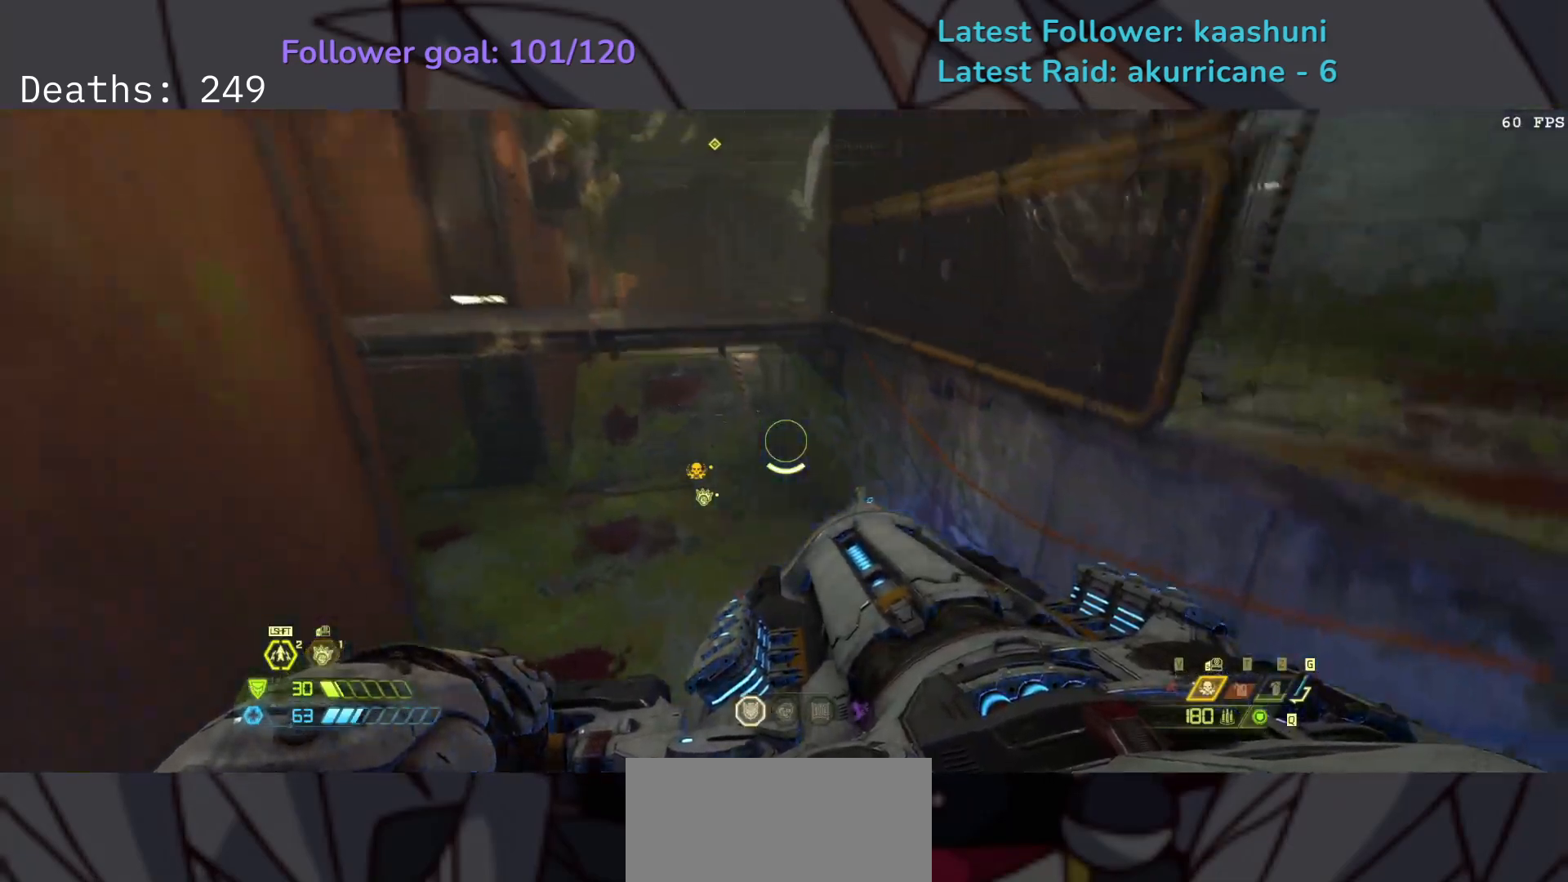
Gameplay with keyboard and mouse; each line is a JSON object with the keys and mouse buttons held at the frame after it. "events" lists presses ("down") and releases ("up") of "1", "2", "3", "4", "5", "a", "ctrl", "d", "e", "f", "g", "q", "r", "s", "shift", "space", "t", "tab", "v", "w", "z", "mouse_left", "mouse_wheel", "mouse_right", "mouse_mb4" and "mouse_mb5" between this image and that frame as [ms after this image, input, new state], when the widget could be followed in between. "mouse_left", "mouse_wheel", "mouse_right", "mouse_mb4", "mouse_mb5" = the "left", "wheel", "right", "mb4", "mb5" buttons of the "mouse" list. No other keys are recorded. "wheel" means that the mouse wheel is clicked or scrolled. Mouse movement is not recorded.
{"keys": ["e", "s"], "mouse": [], "events": [[67, "s", "down"], [100, "4", "down"], [217, "4", "up"], [217, "d", "up"], [317, "e", "down"]]}
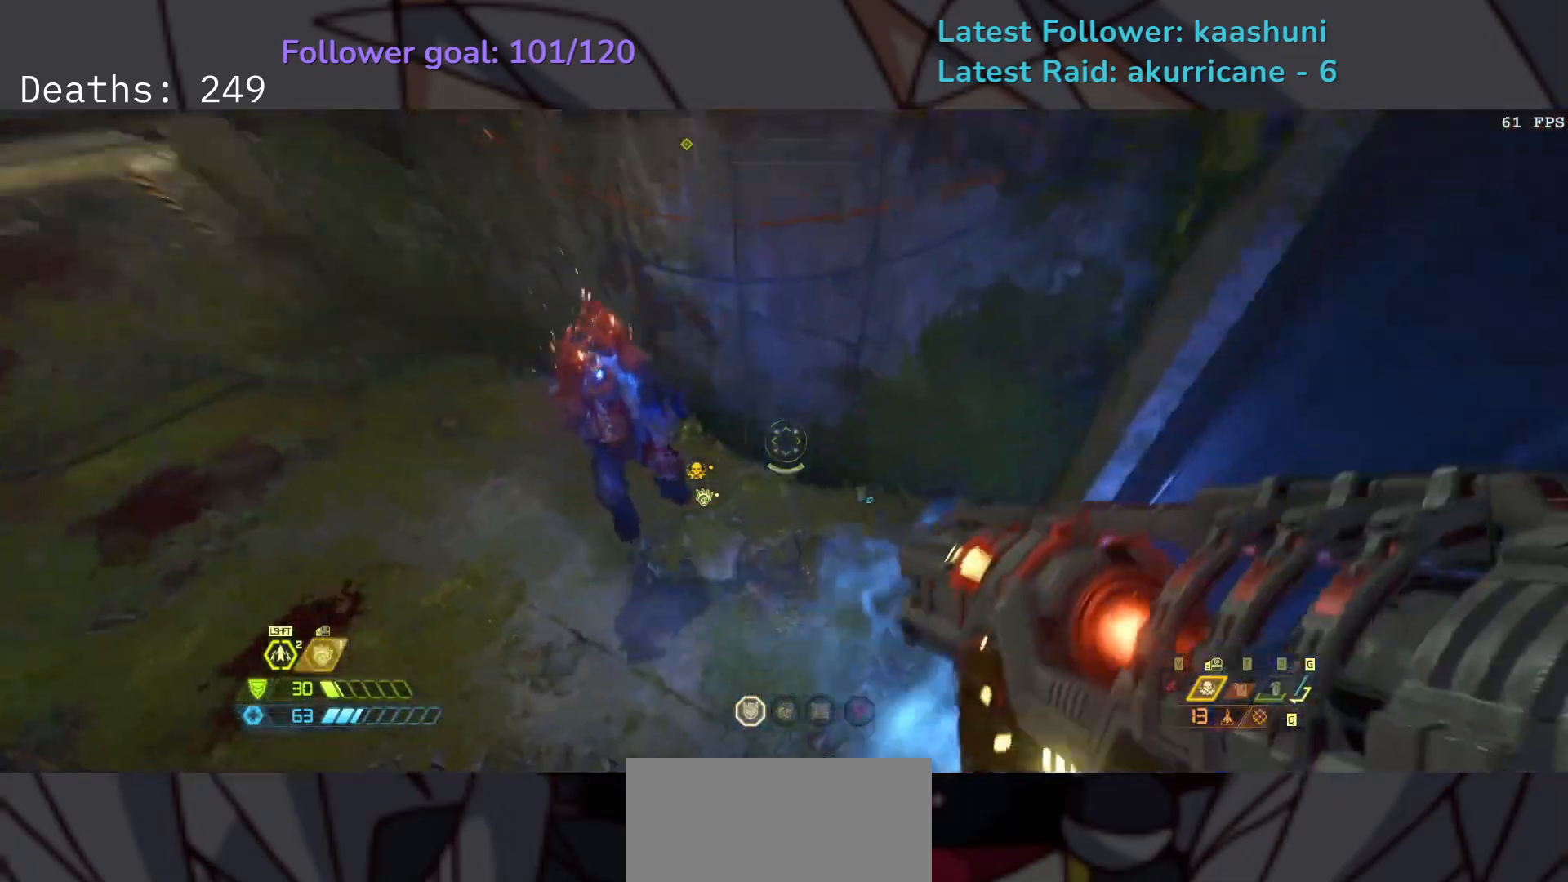
{"keys": ["d", "s"], "mouse": ["right"], "events": [[83, "e", "up"], [83, "space", "down"], [100, "mouse_right", "down"], [200, "space", "up"], [283, "shift", "down"], [417, "d", "down"], [450, "shift", "up"]]}
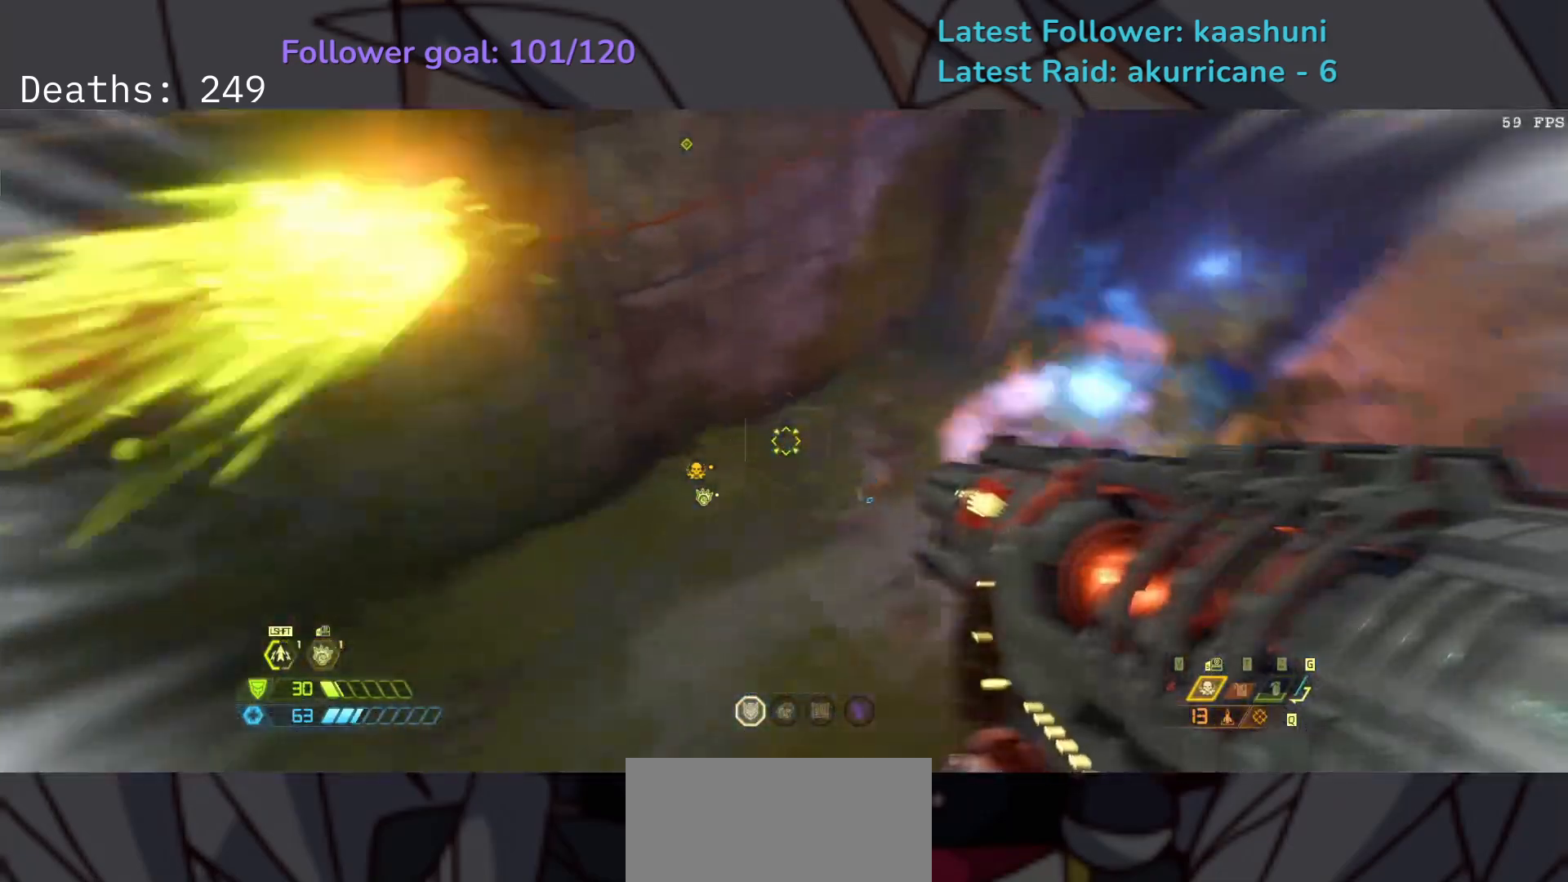
{"keys": ["s"], "mouse": ["right"], "events": [[133, "s", "up"], [300, "s", "down"], [367, "d", "up"]]}
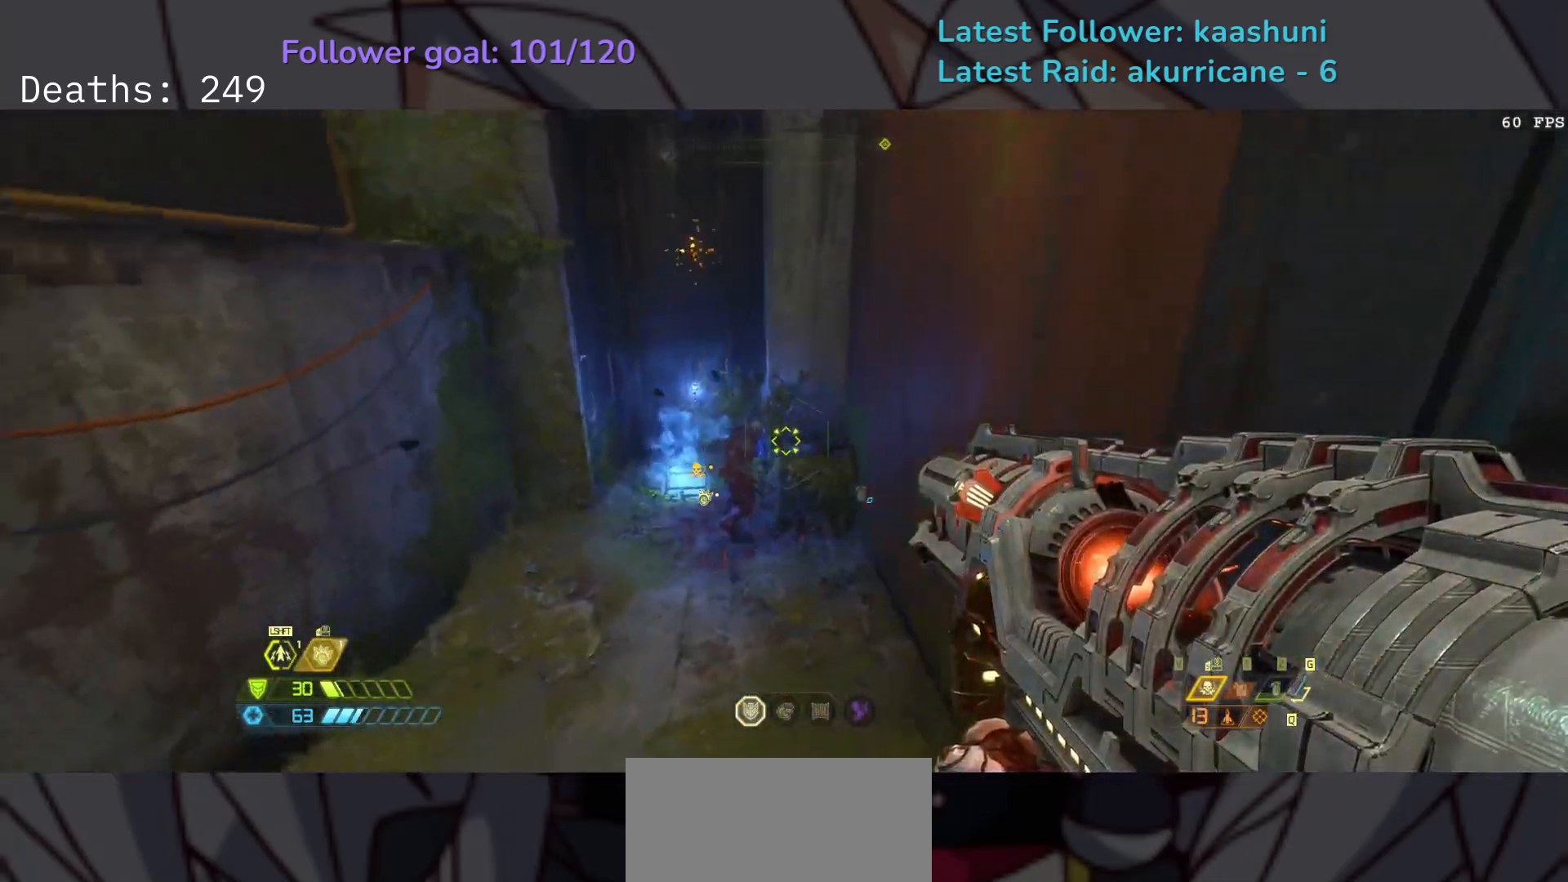
{"keys": ["d", "space"], "mouse": ["left", "right"], "events": [[50, "d", "down"], [200, "mouse_left", "down"], [267, "s", "up"], [400, "mouse_left", "up"], [450, "space", "down"], [500, "mouse_left", "down"]]}
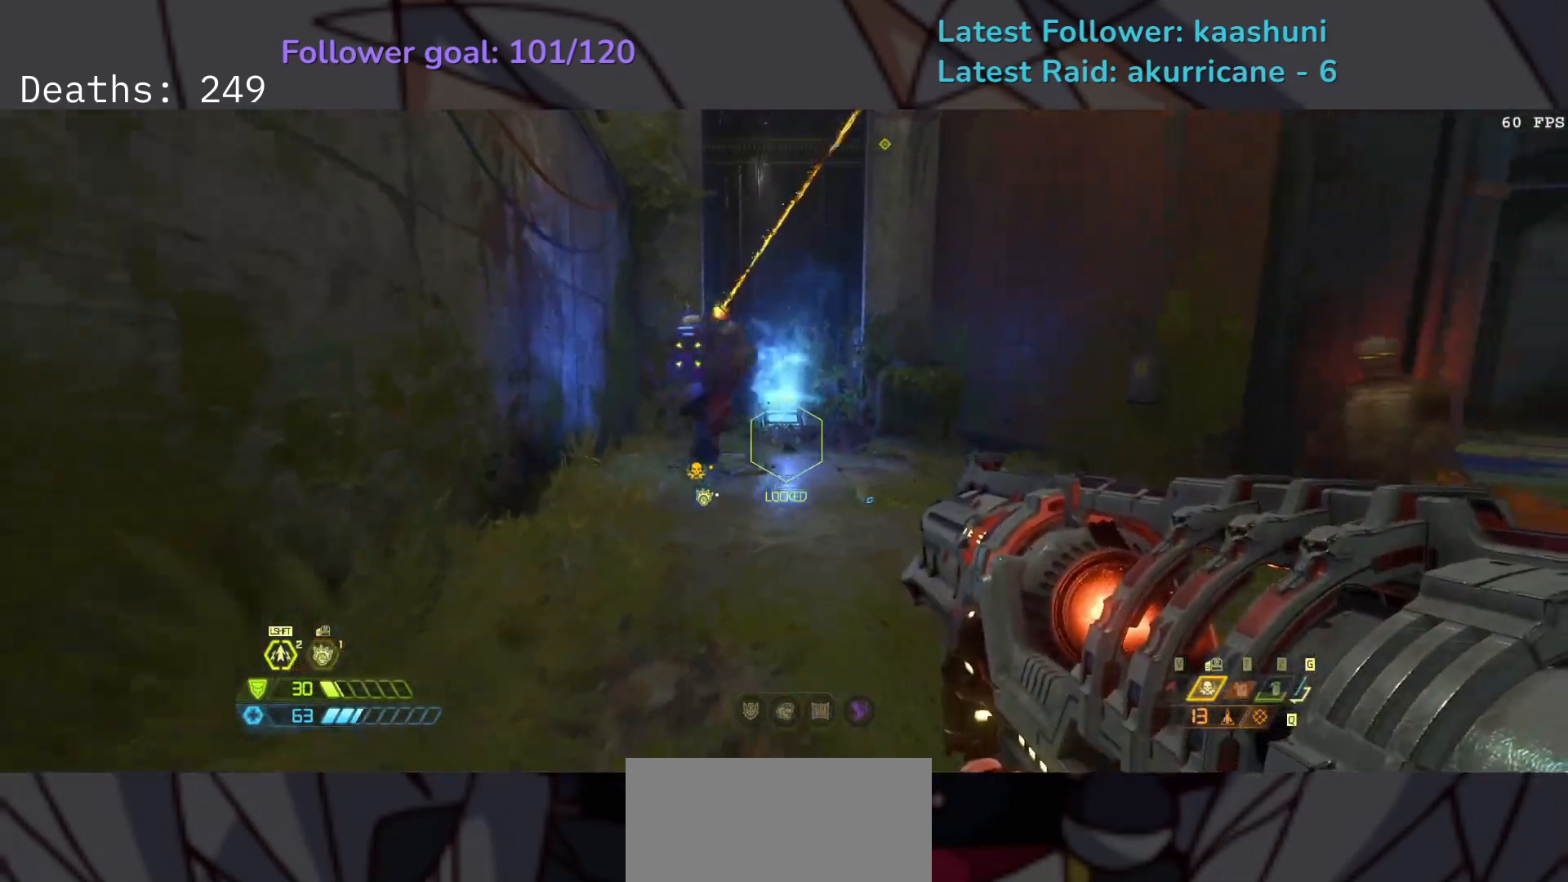
{"keys": ["d"], "mouse": ["right"], "events": [[50, "f", "down"], [117, "mouse_left", "up"], [117, "space", "up"], [167, "space", "down"], [250, "shift", "down"], [300, "space", "up"], [400, "f", "up"], [400, "shift", "up"]]}
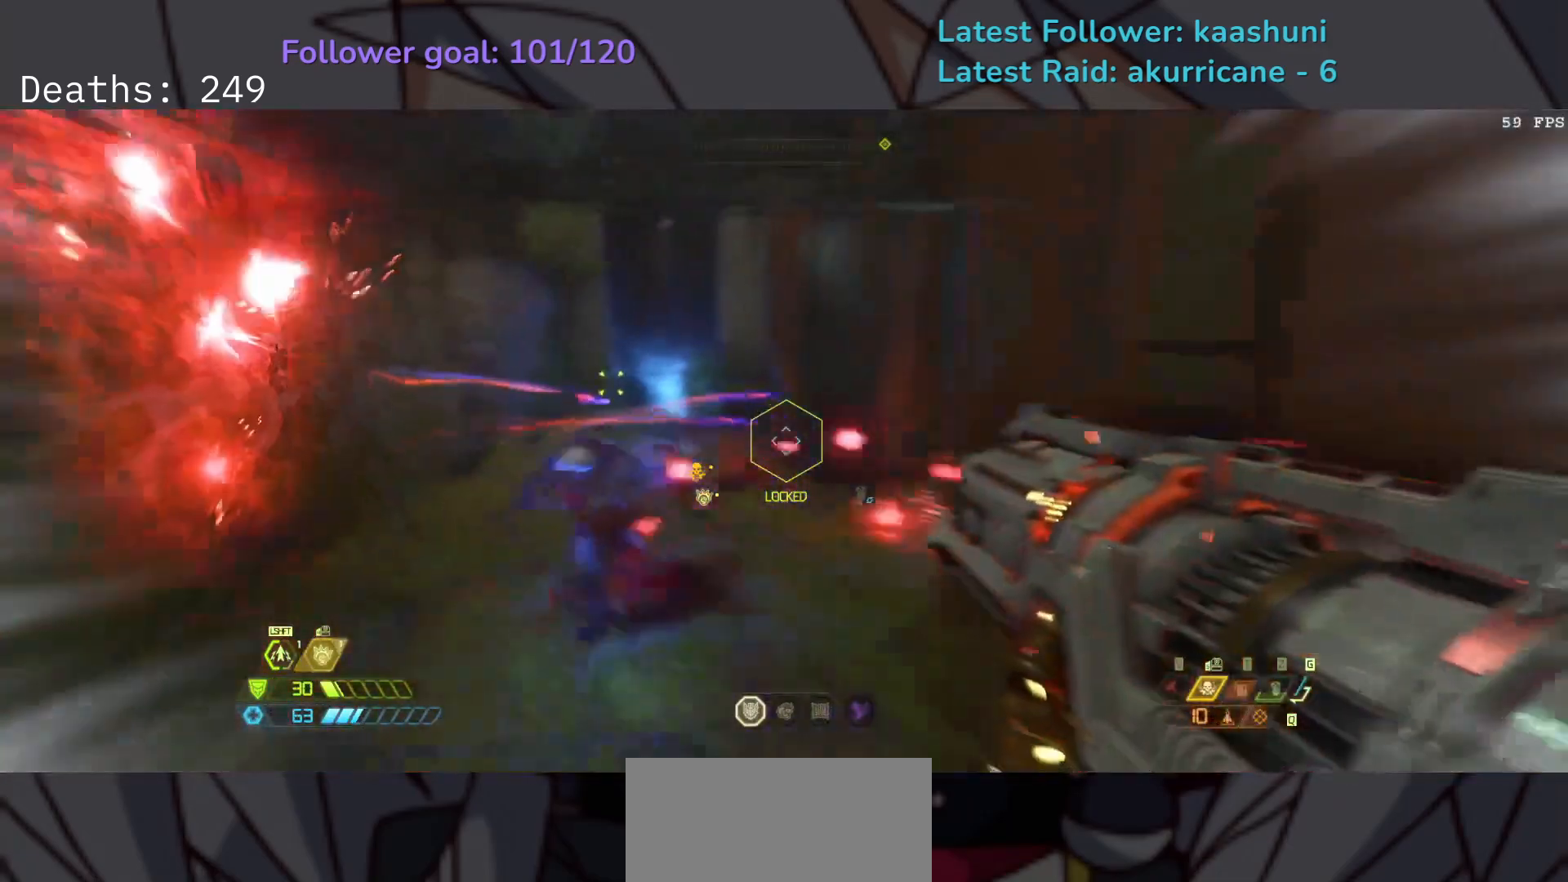
{"keys": ["d", "s", "space"], "mouse": [], "events": [[300, "s", "down"], [400, "space", "down"], [450, "mouse_right", "up"]]}
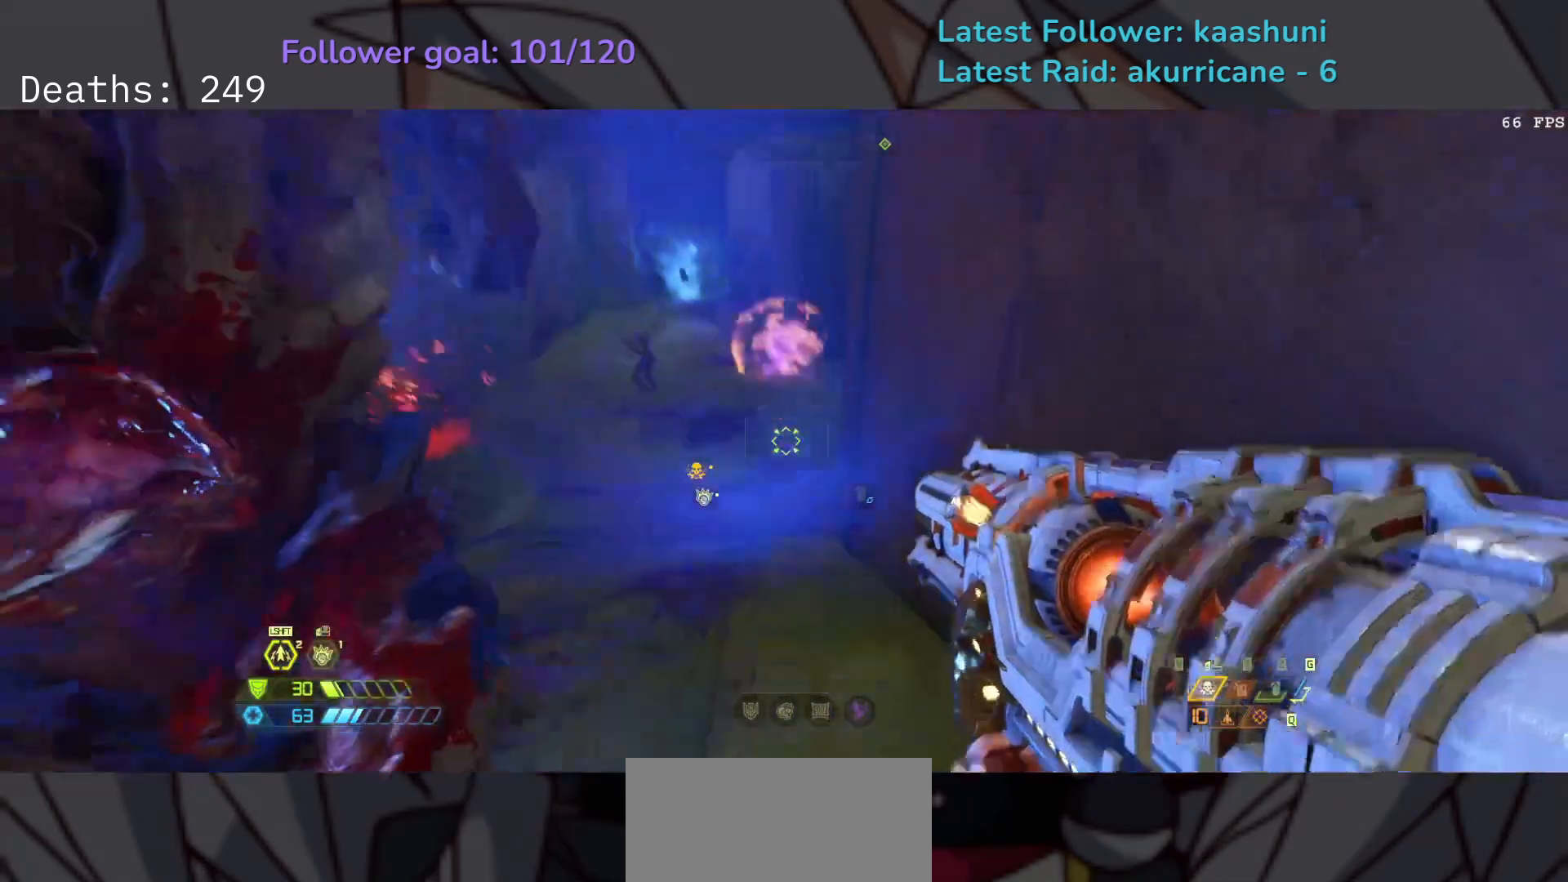
{"keys": ["d", "s"], "mouse": ["right"], "events": [[17, "space", "up"], [217, "5", "down"], [233, "t", "down"], [250, "mouse_right", "down"], [283, "t", "up"], [333, "5", "up"]]}
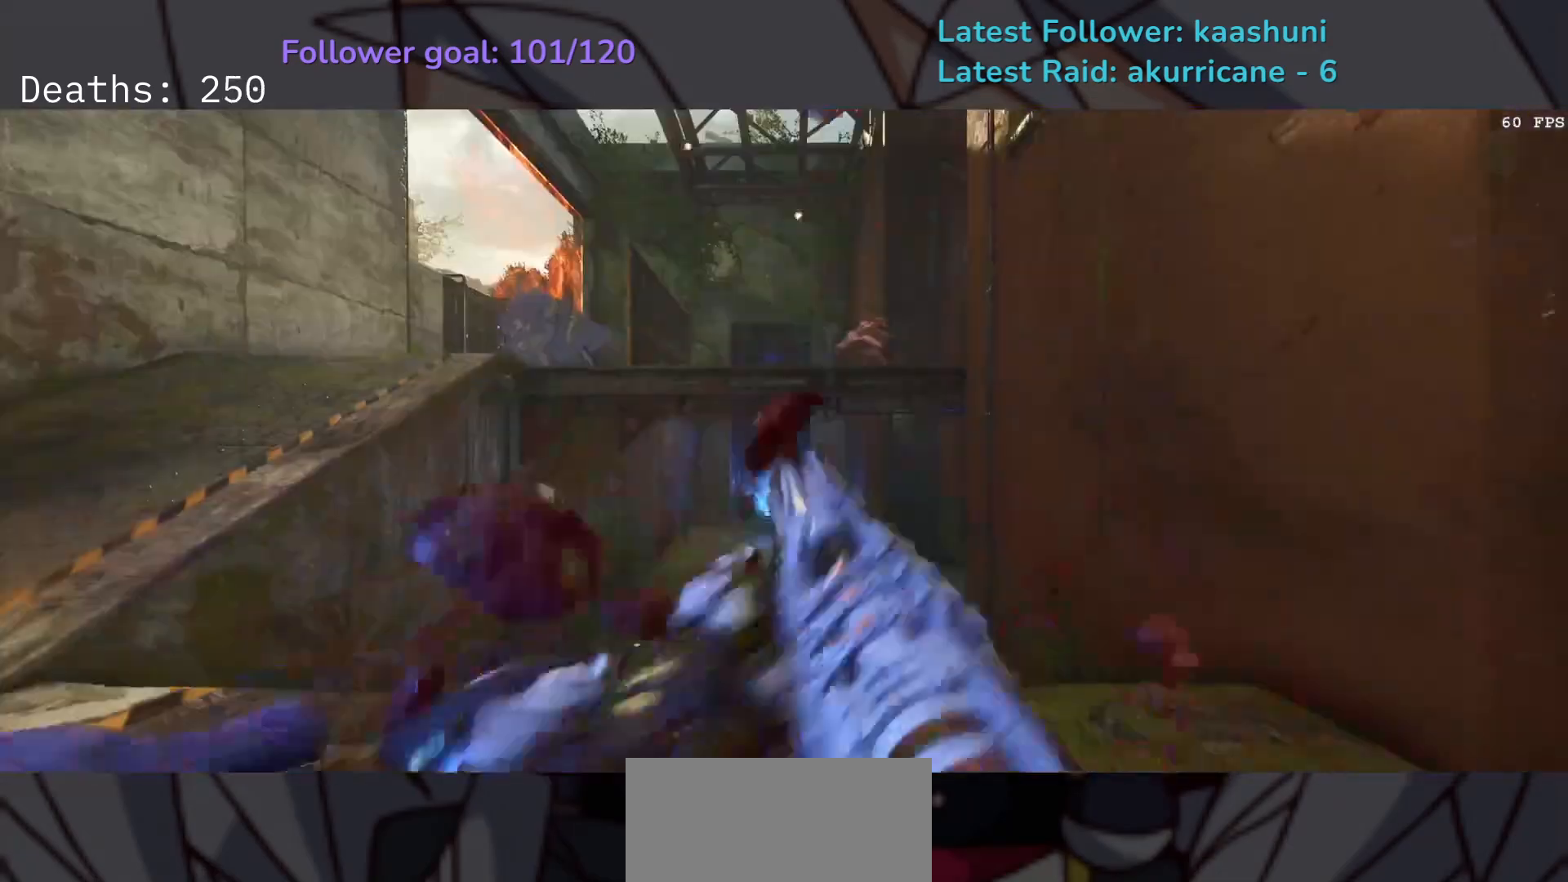
{"keys": [], "mouse": ["right"], "events": [[100, "s", "up"], [133, "s", "down"], [183, "d", "up"], [250, "e", "down"], [317, "s", "up"], [500, "e", "up"]]}
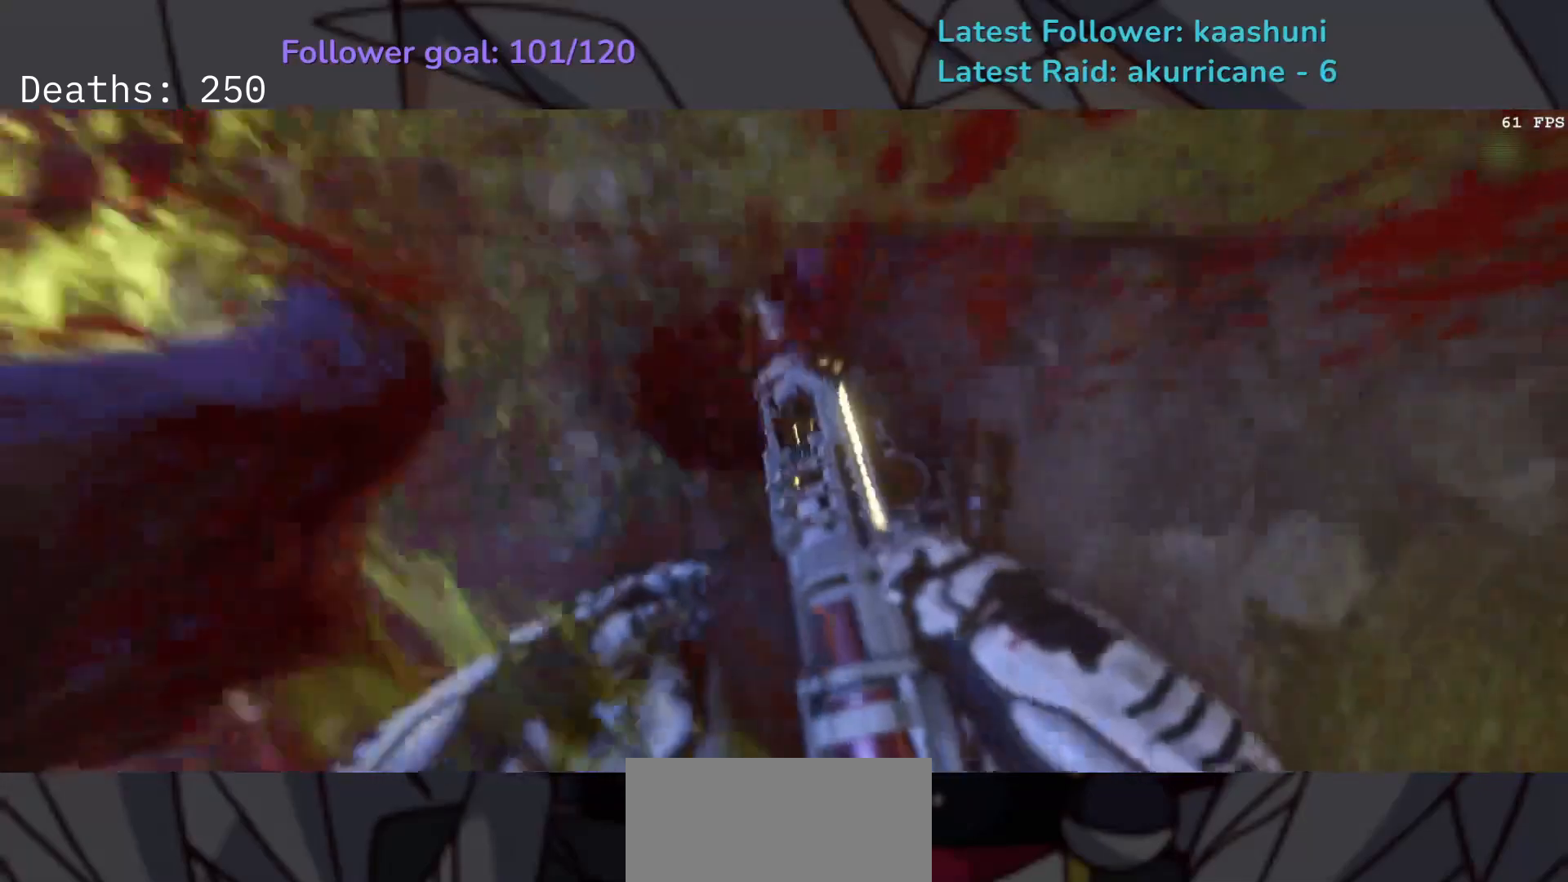
{"keys": [], "mouse": [], "events": [[50, "mouse_right", "up"]]}
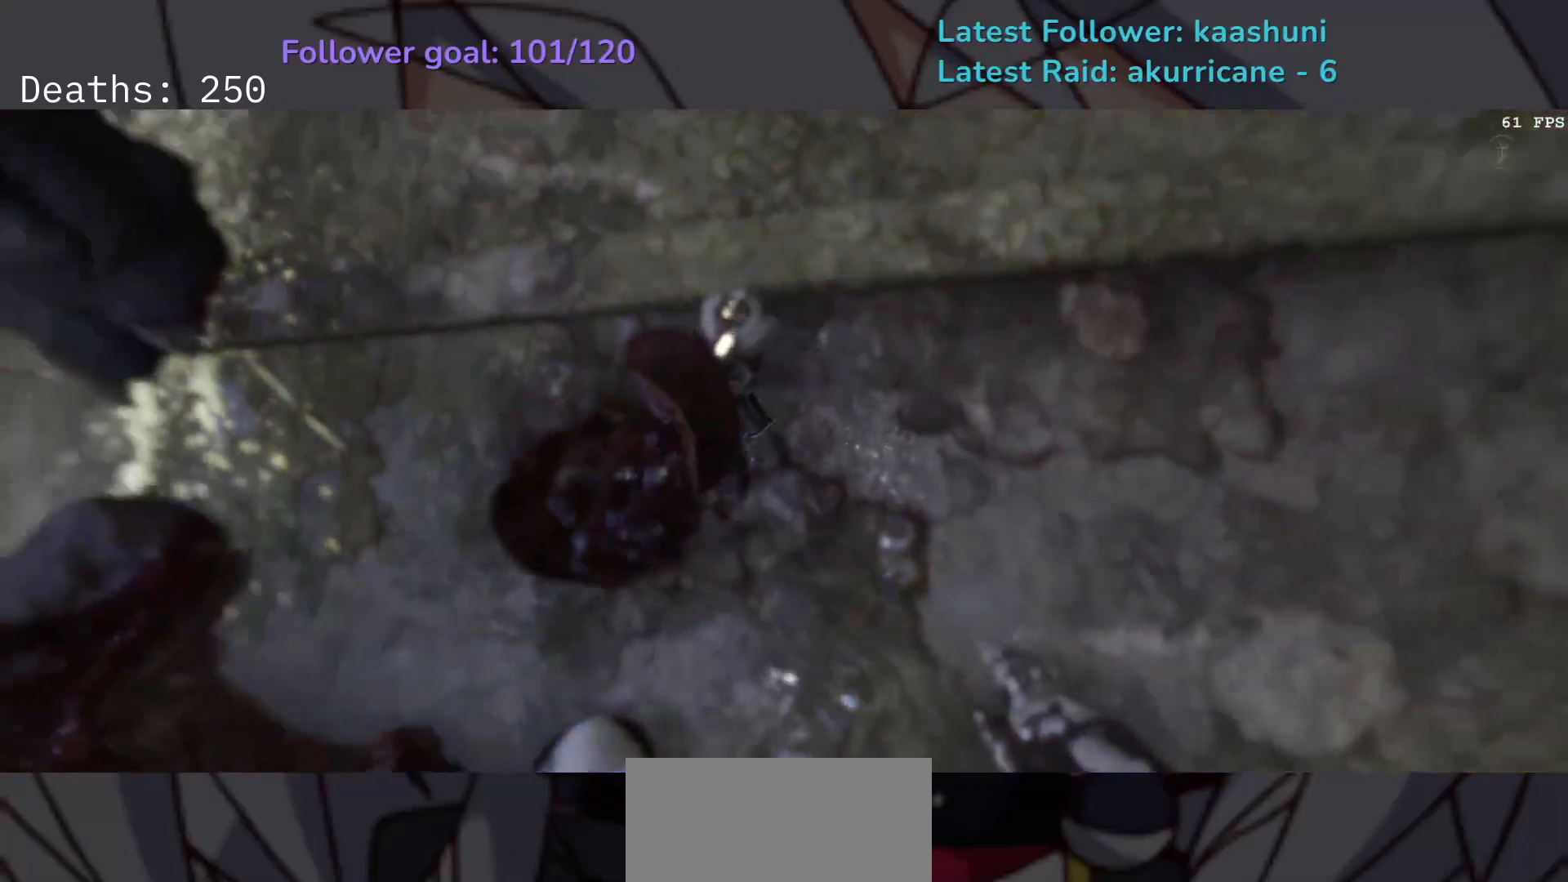
{"keys": [], "mouse": [], "events": []}
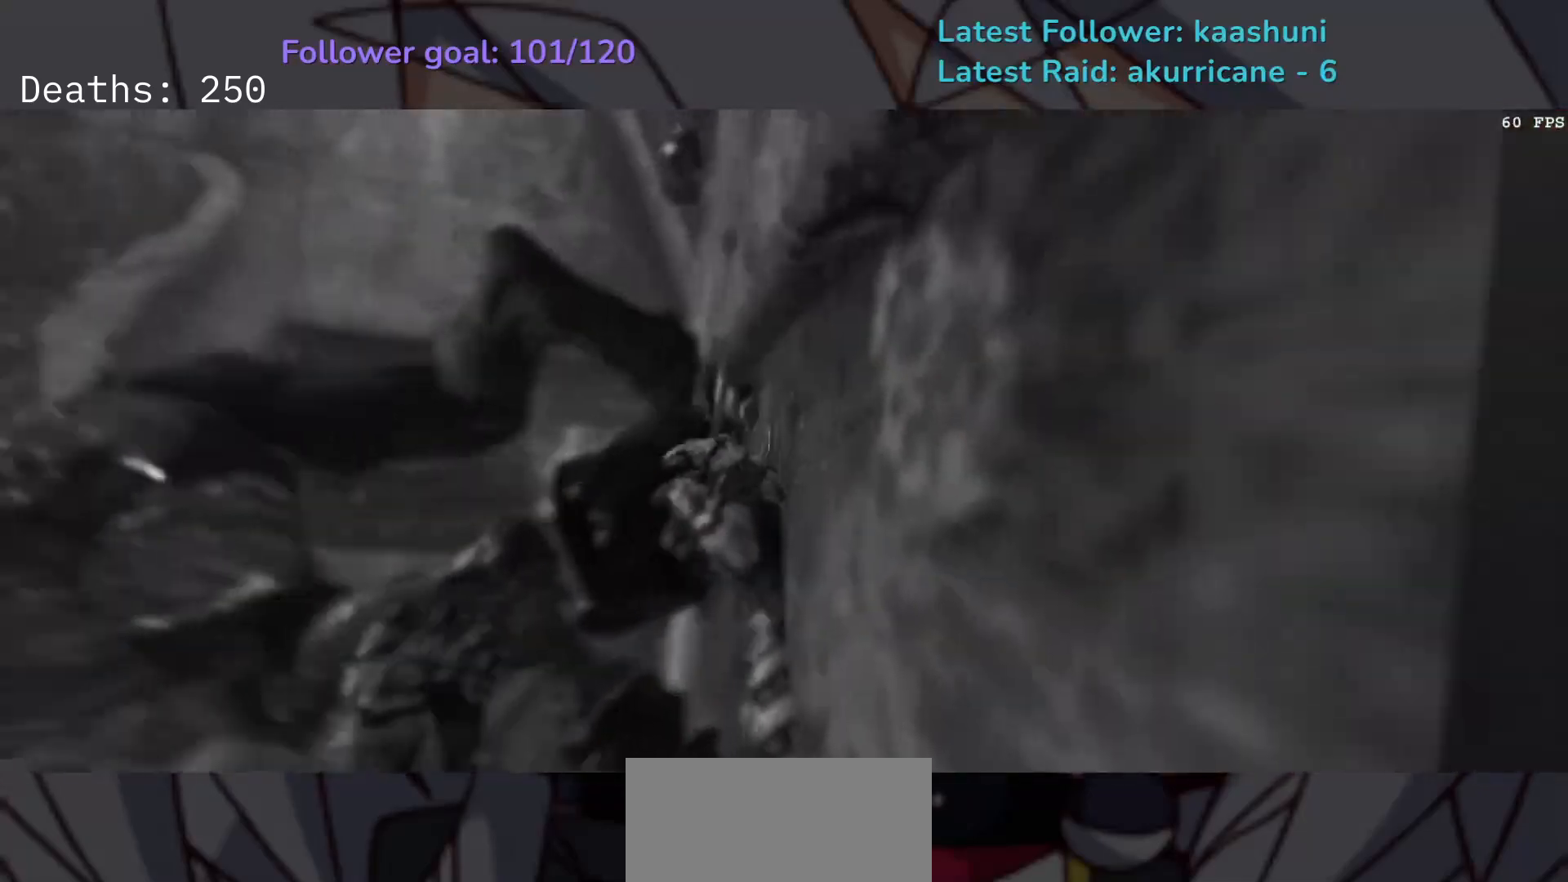
{"keys": ["e", "f"], "mouse": [], "events": [[350, "s", "down"], [400, "e", "down"], [433, "f", "down"], [467, "s", "up"]]}
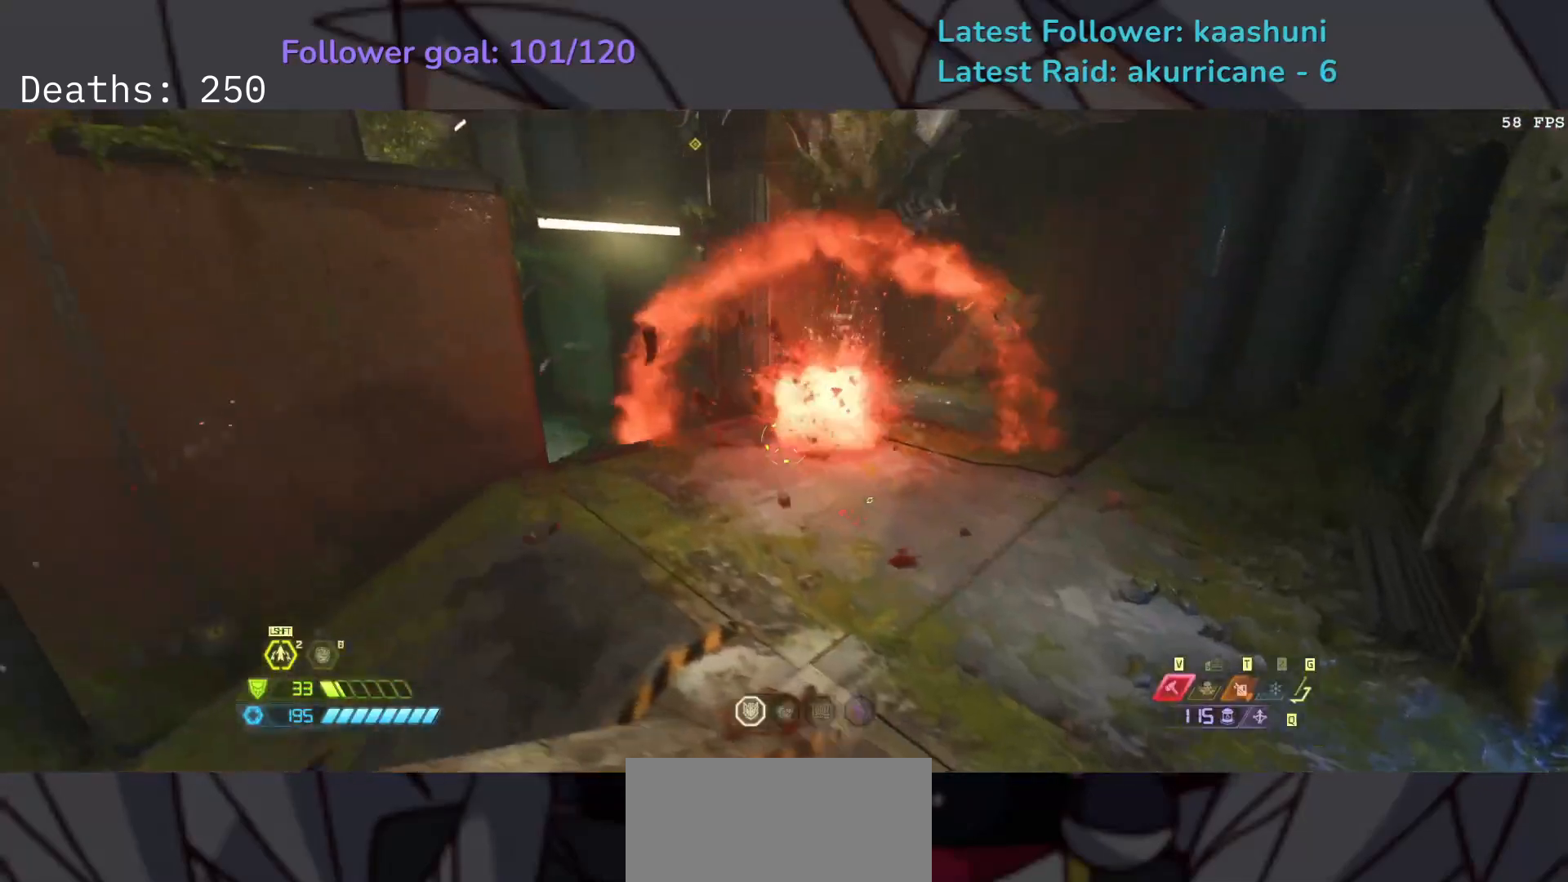
{"keys": ["e"], "mouse": [], "events": [[183, "f", "up"]]}
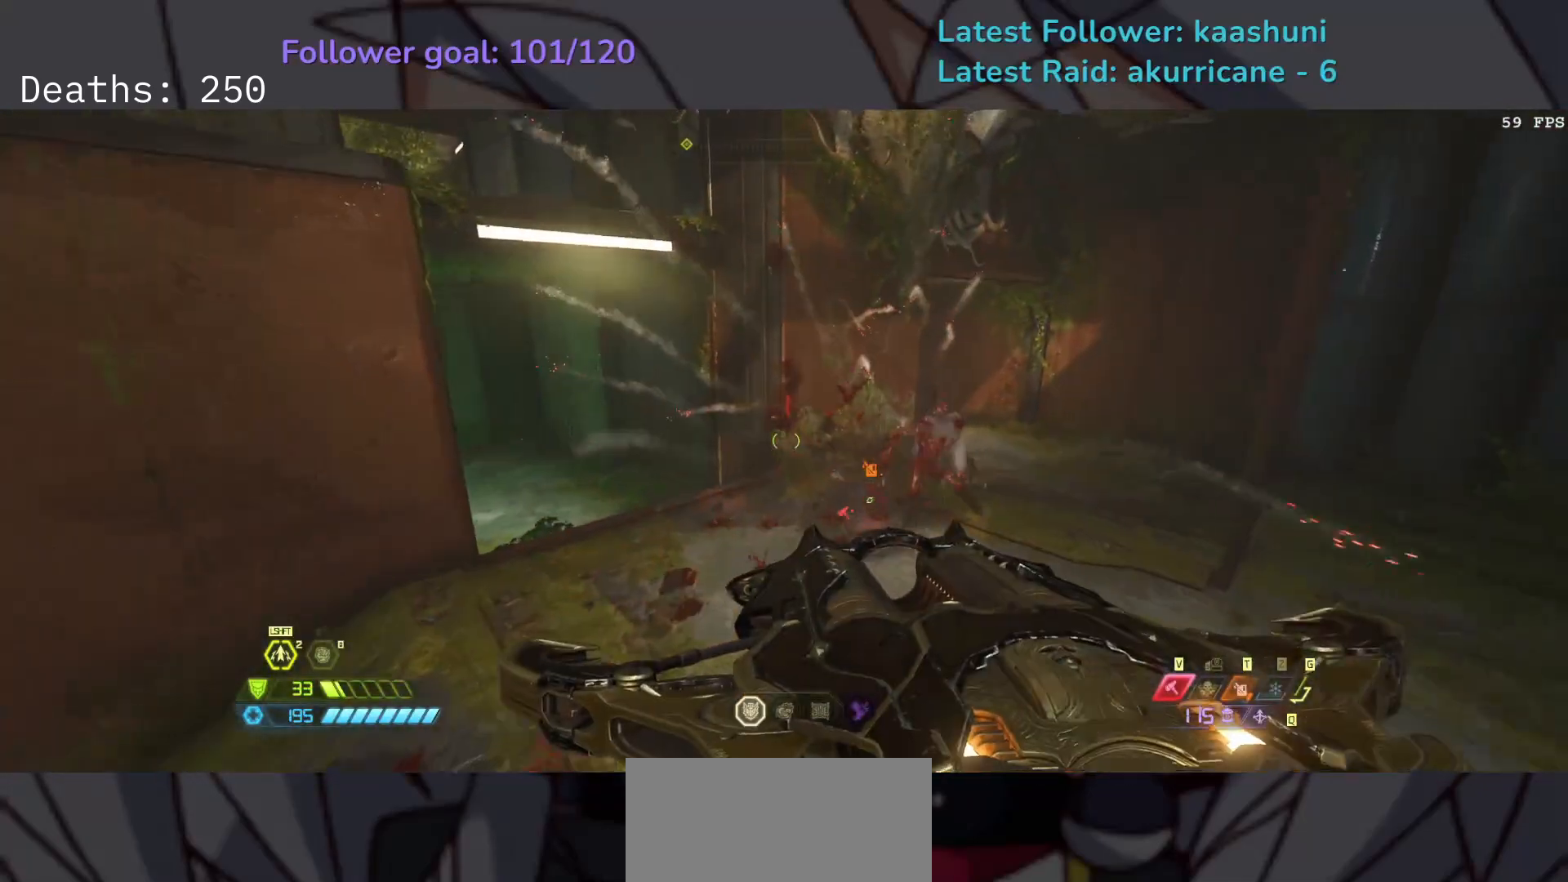
{"keys": ["e", "s"], "mouse": [], "events": [[17, "mouse_left", "down"], [150, "mouse_left", "up"], [200, "w", "down"], [300, "w", "up"], [367, "space", "down"], [400, "s", "down"], [500, "space", "up"]]}
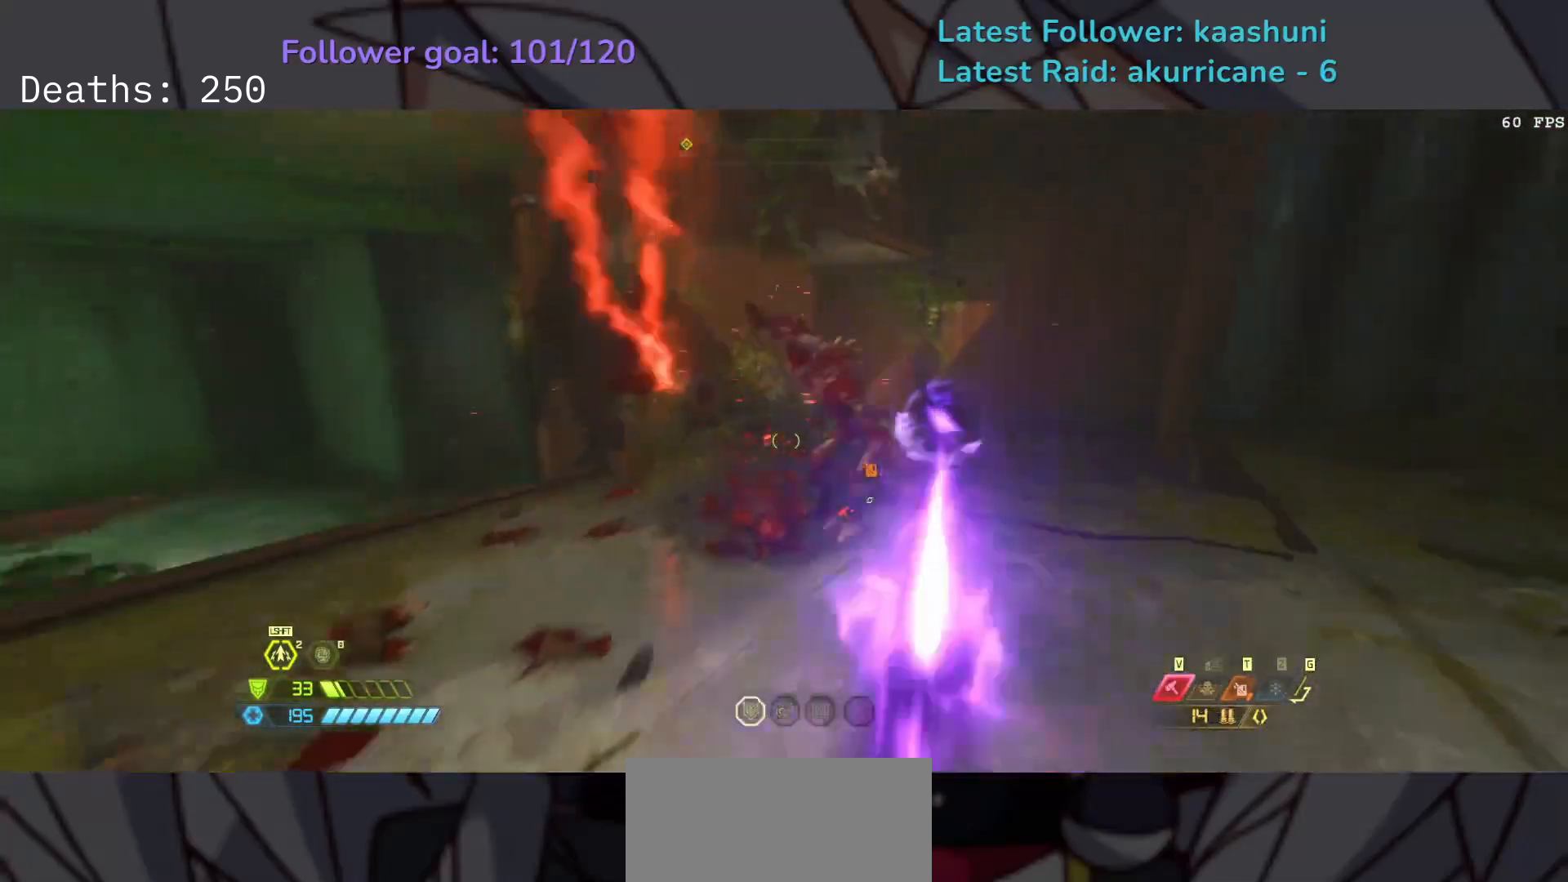
{"keys": ["e"], "mouse": [], "events": [[33, "e", "up"], [133, "mouse_left", "down"], [200, "e", "down"], [267, "mouse_left", "up"], [283, "r", "down"], [300, "space", "down"], [350, "s", "up"], [433, "r", "up"], [500, "space", "up"]]}
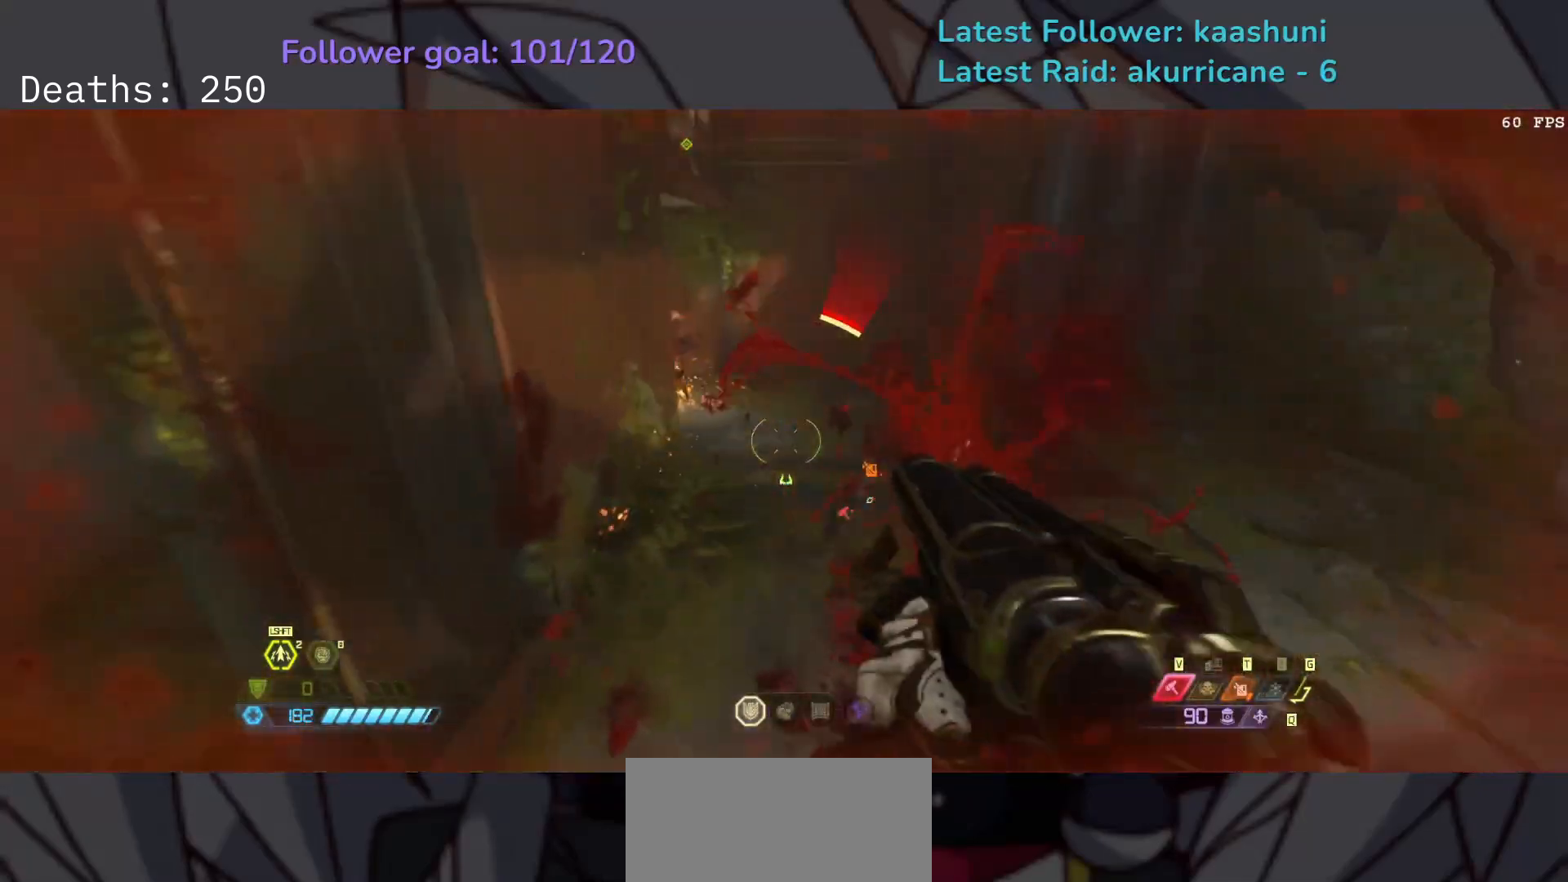
{"keys": ["d", "f"], "mouse": [], "events": [[17, "f", "down"], [100, "e", "up"], [383, "d", "down"]]}
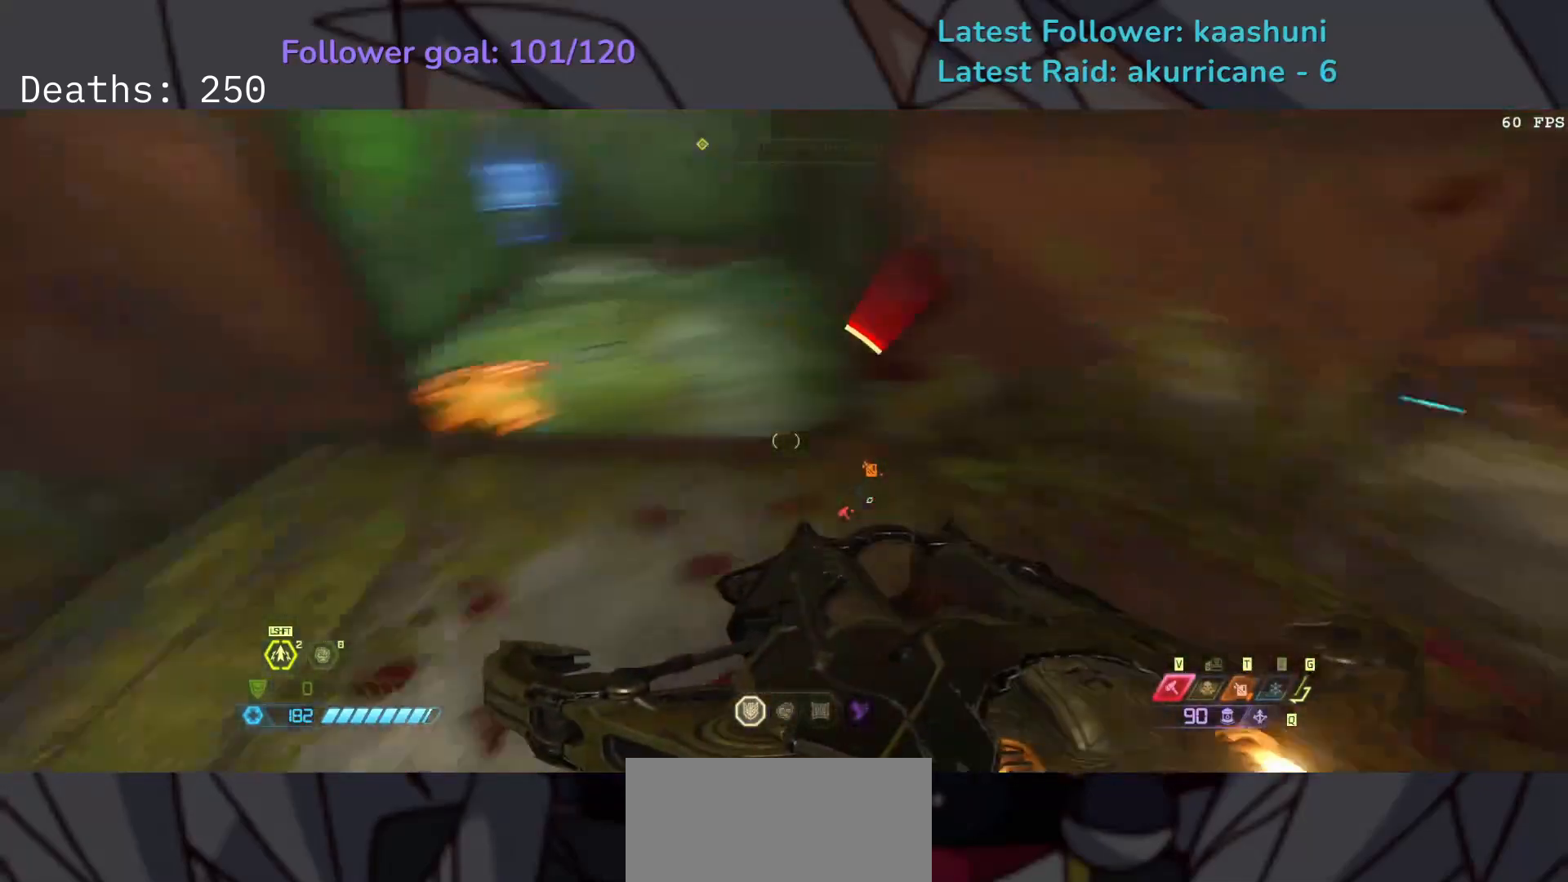
{"keys": ["e", "s"], "mouse": [], "events": [[17, "f", "up"], [17, "s", "down"], [100, "d", "up"], [250, "e", "down"]]}
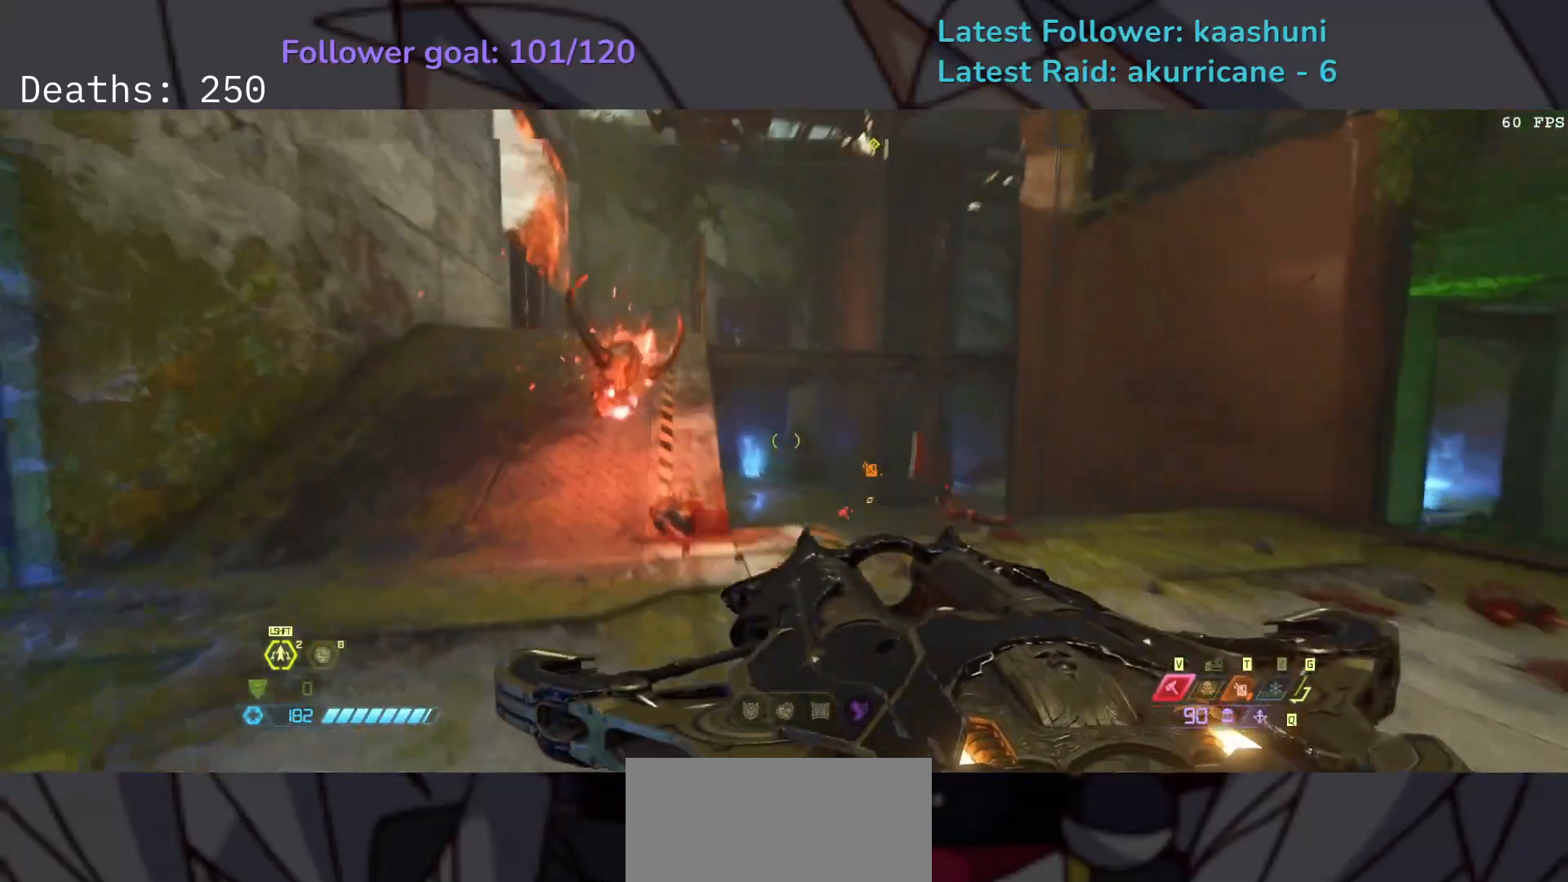
{"keys": ["s", "space"], "mouse": ["right"], "events": [[50, "space", "down"], [117, "mouse_right", "down"], [167, "space", "up"], [433, "space", "down"], [500, "e", "up"]]}
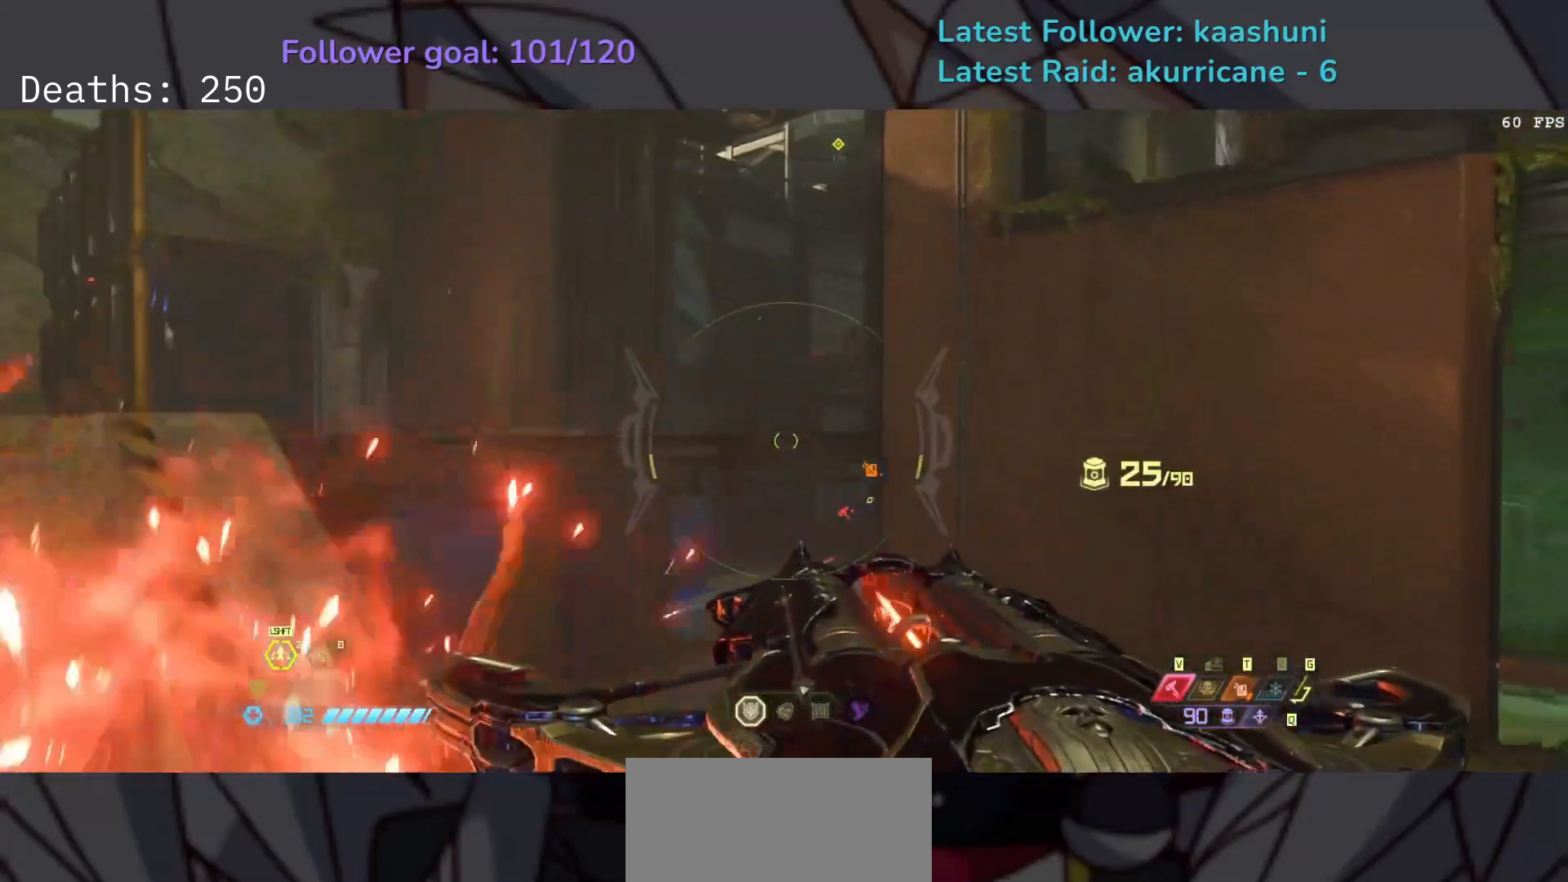
{"keys": ["s"], "mouse": ["right"], "events": [[67, "space", "up"], [133, "shift", "down"], [300, "shift", "up"]]}
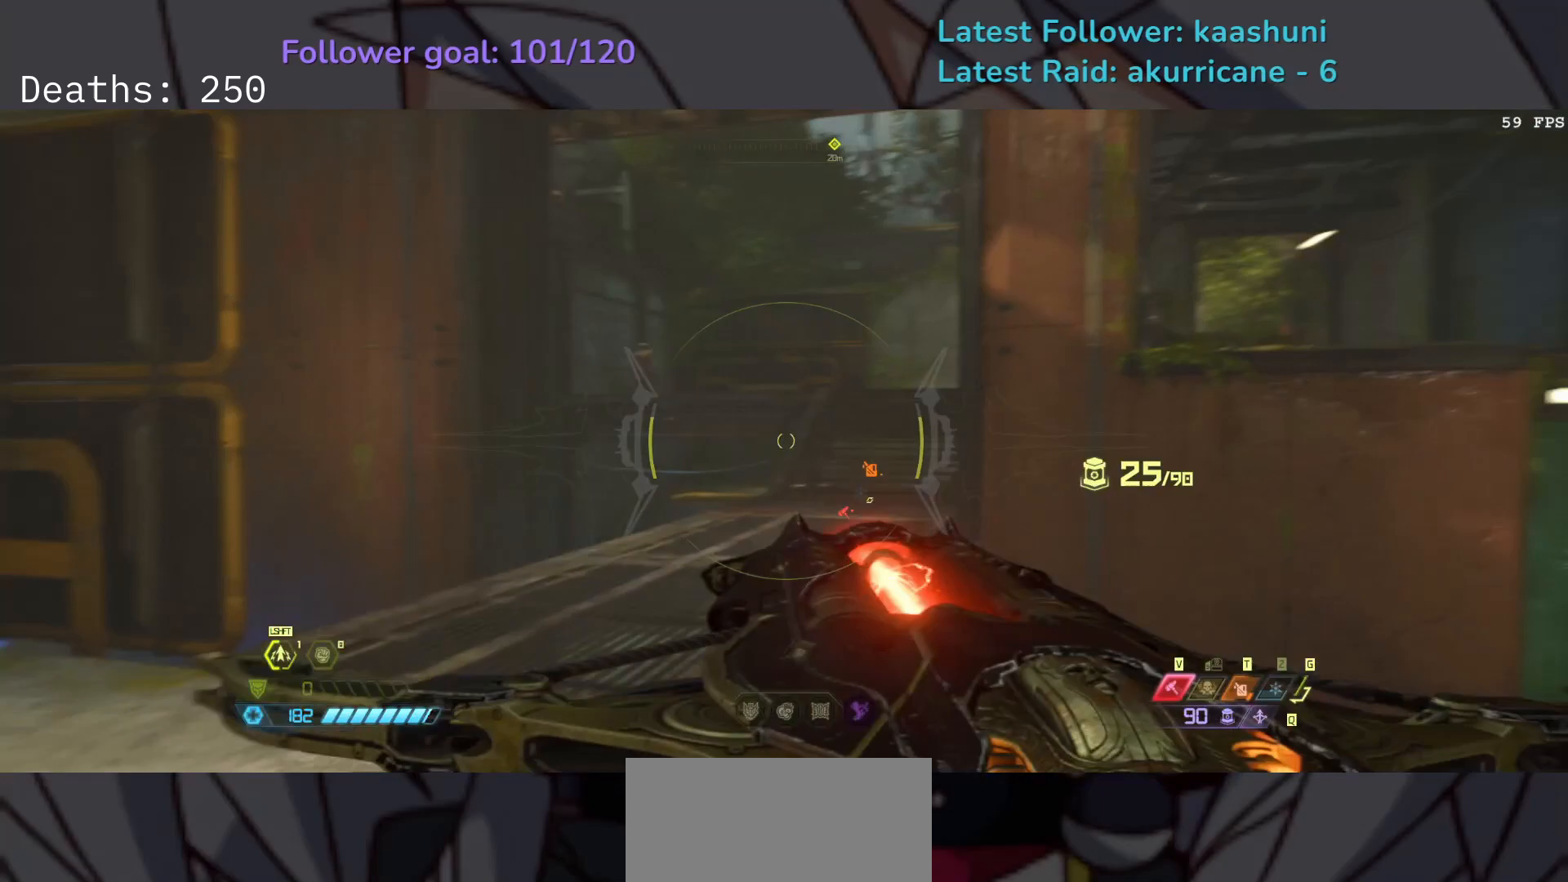
{"keys": ["d", "s"], "mouse": ["right"], "events": [[250, "space", "down"], [300, "d", "down"], [383, "space", "up"]]}
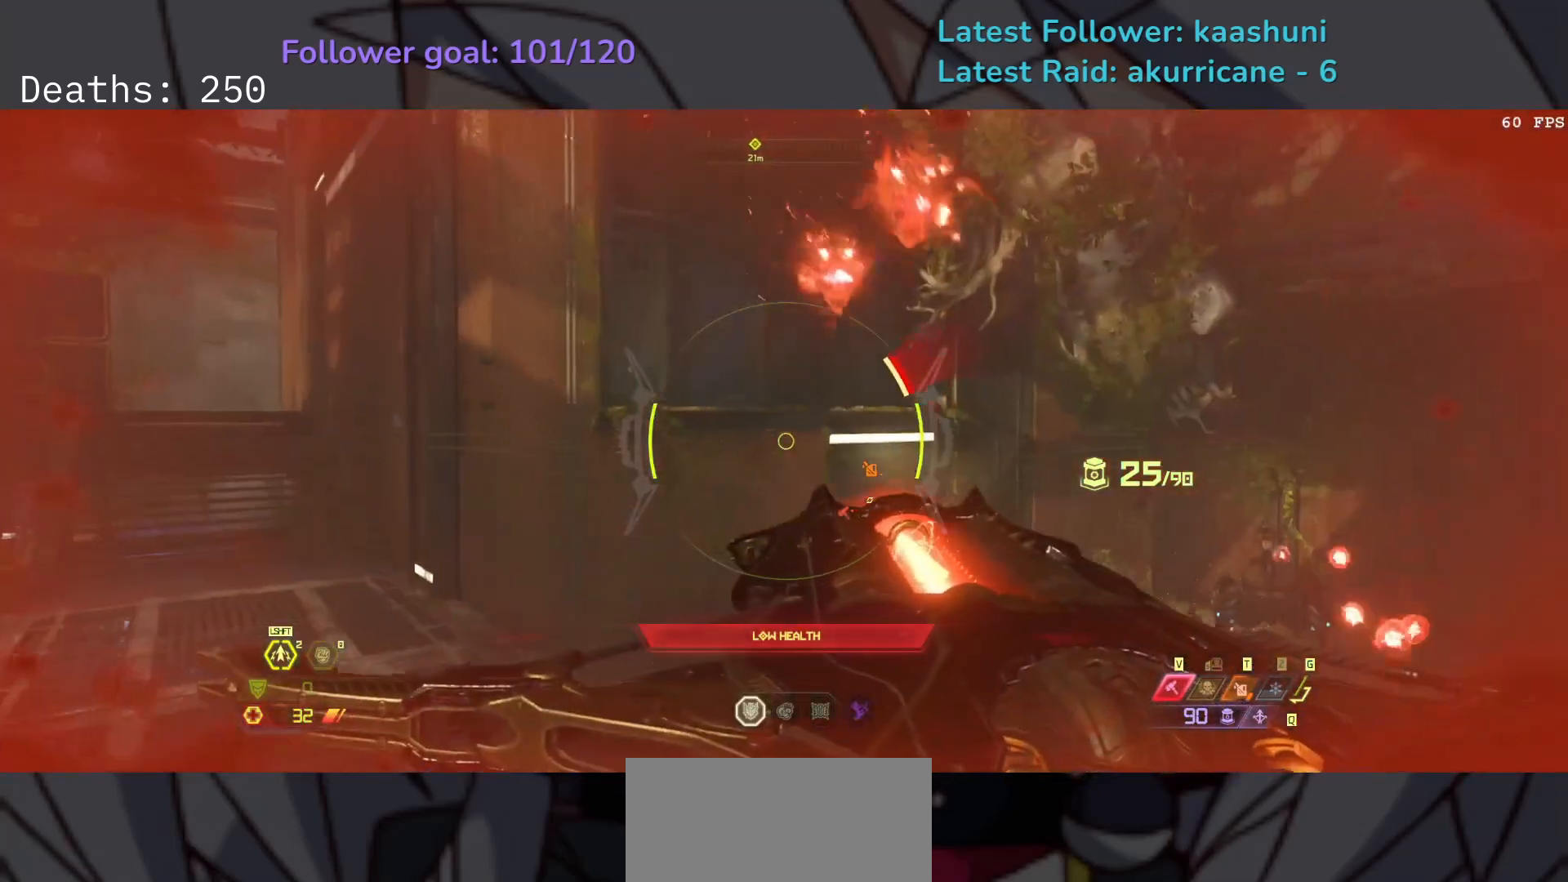
{"keys": ["d"], "mouse": ["right"], "events": [[100, "space", "down"], [250, "space", "up"], [450, "s", "up"]]}
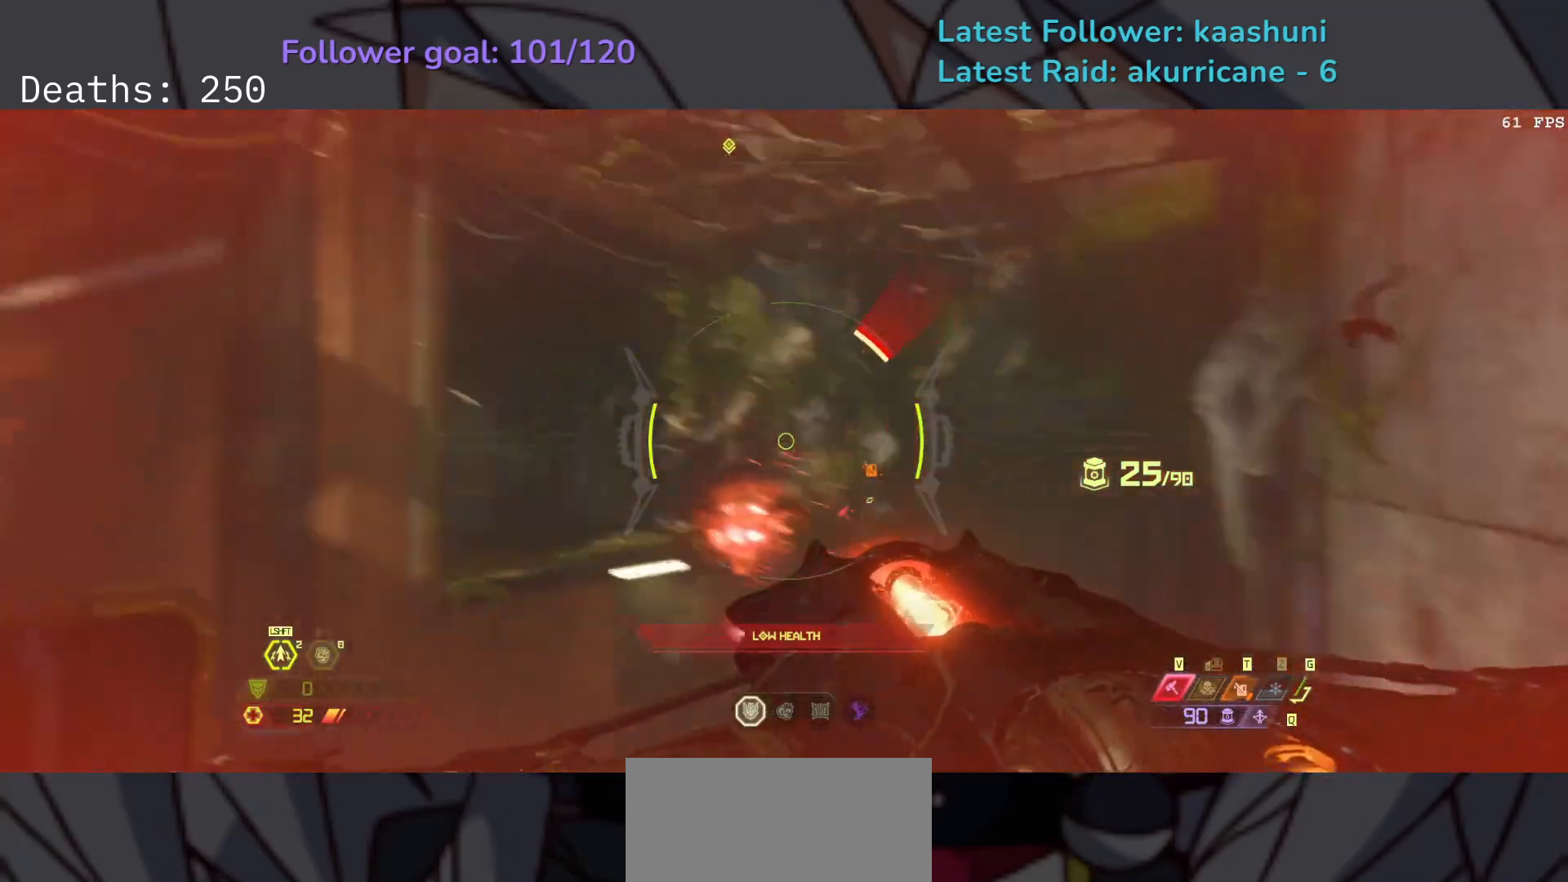
{"keys": ["d"], "mouse": ["right"], "events": []}
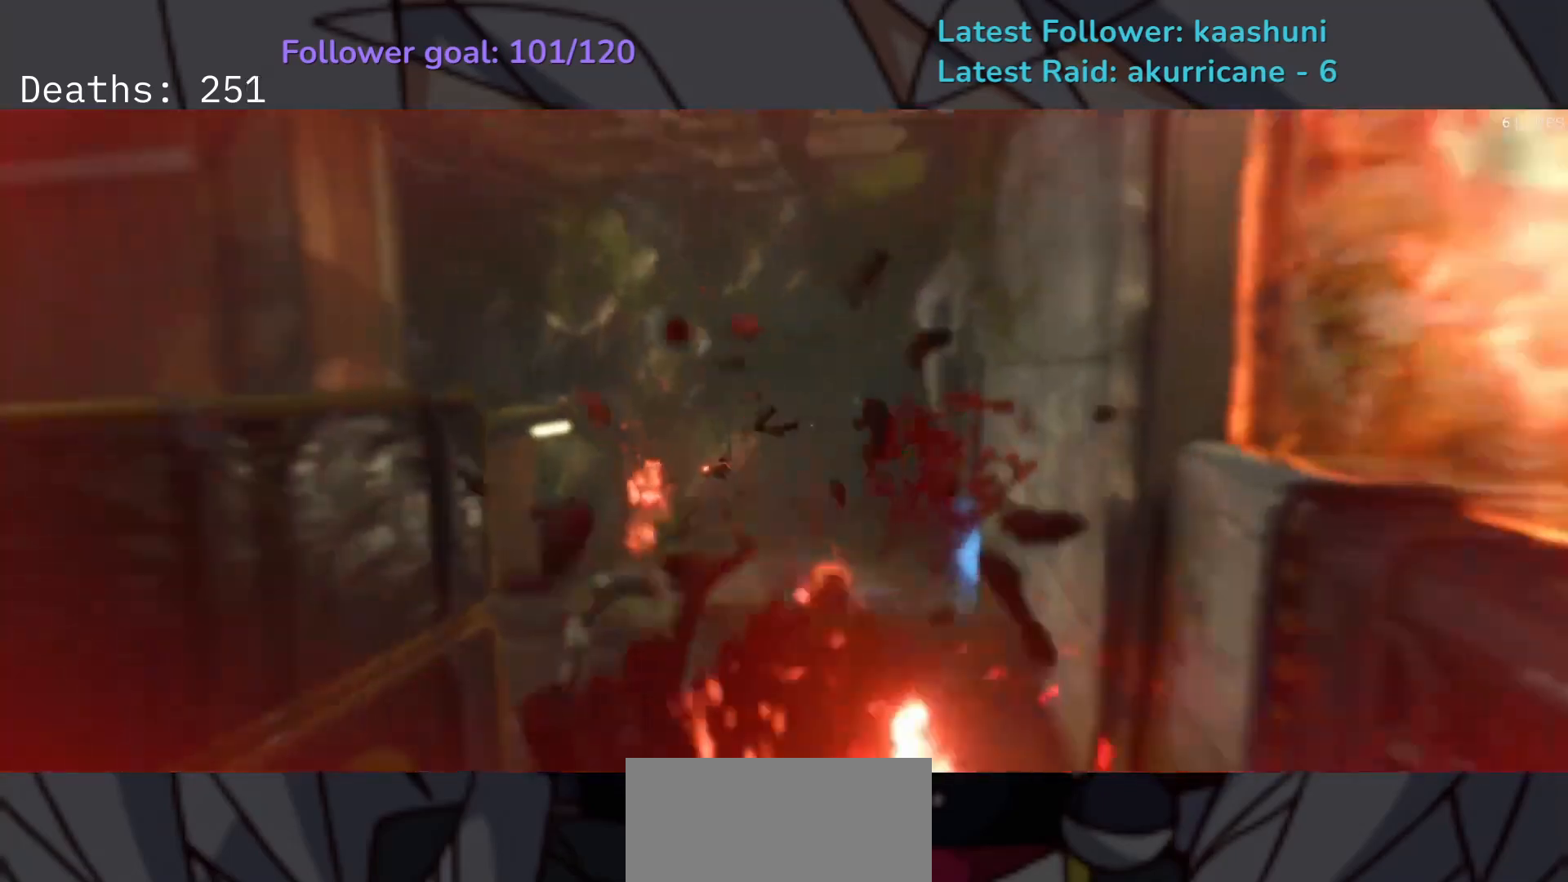
{"keys": [], "mouse": [], "events": [[267, "s", "down"], [400, "mouse_right", "up"], [433, "s", "up"], [467, "d", "up"]]}
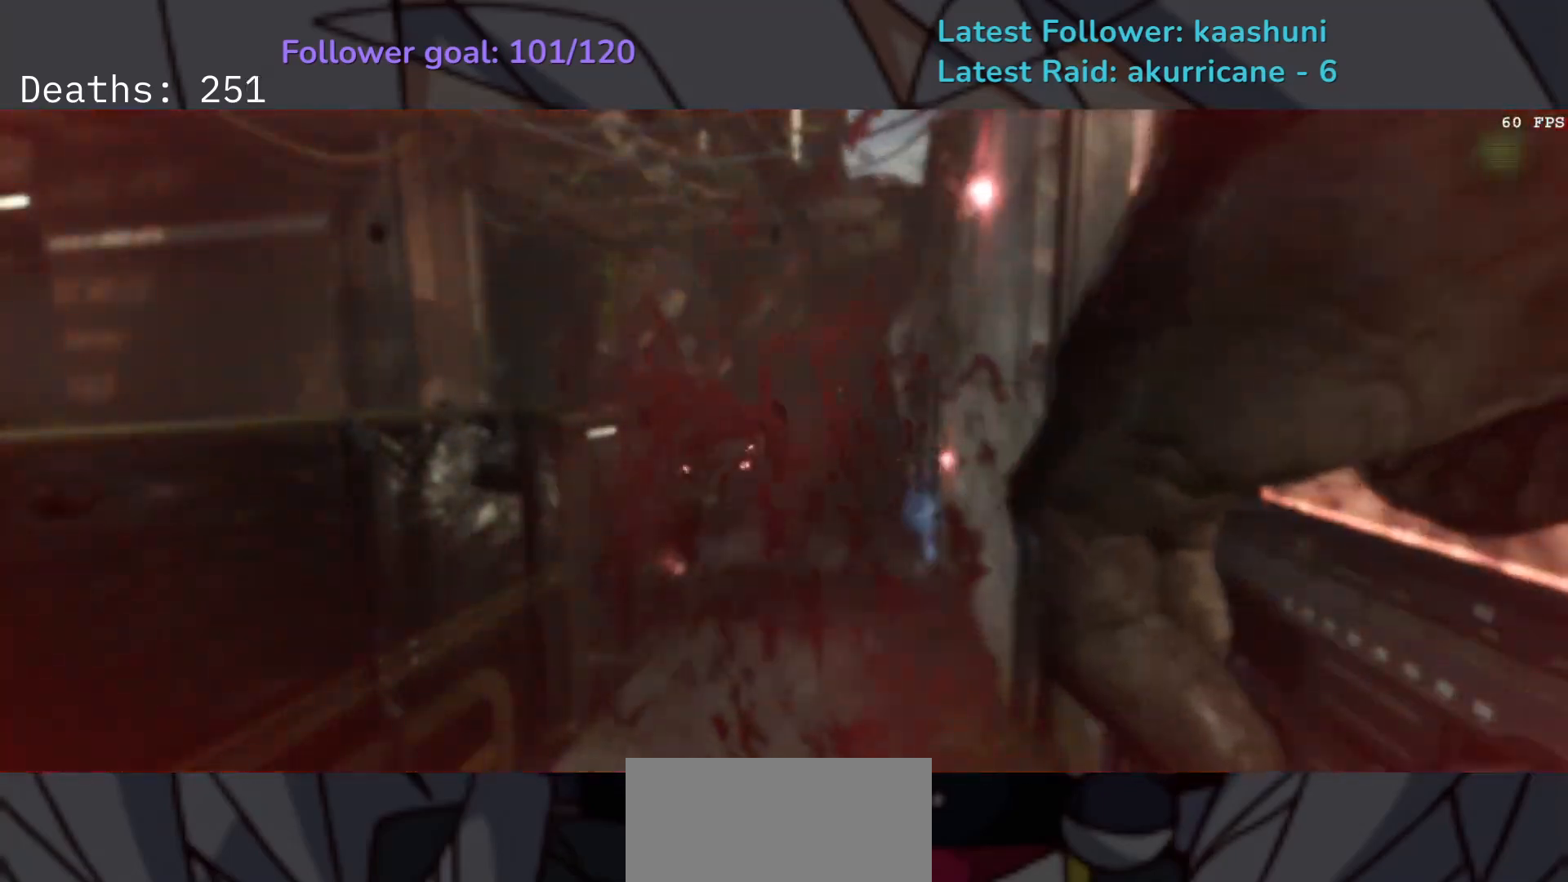
{"keys": [], "mouse": [], "events": []}
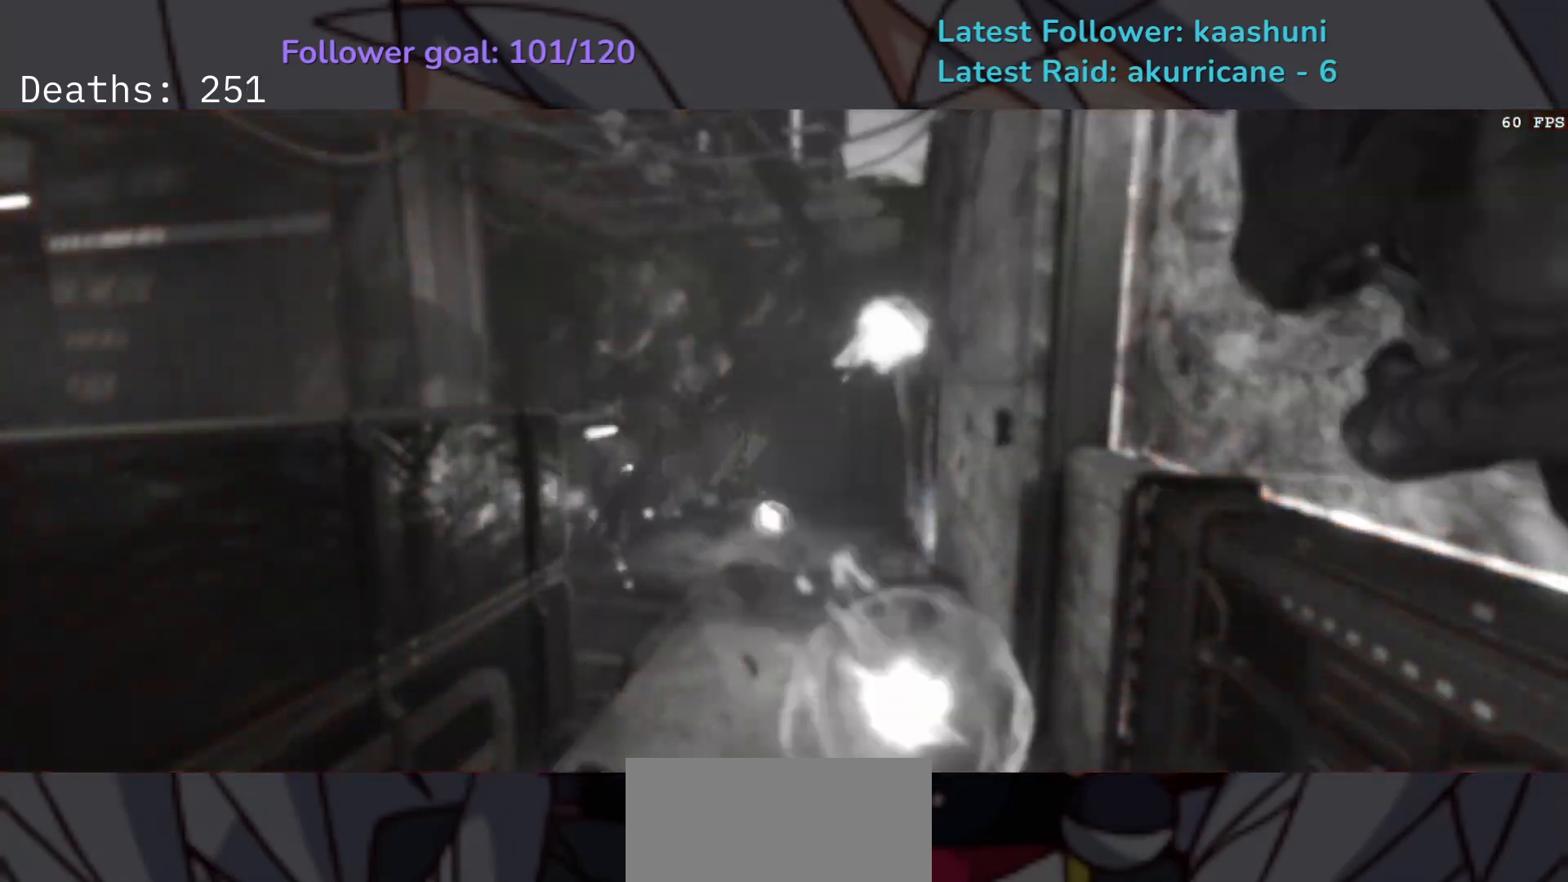
{"keys": ["e", "f"], "mouse": [], "events": [[483, "e", "down"], [483, "f", "down"]]}
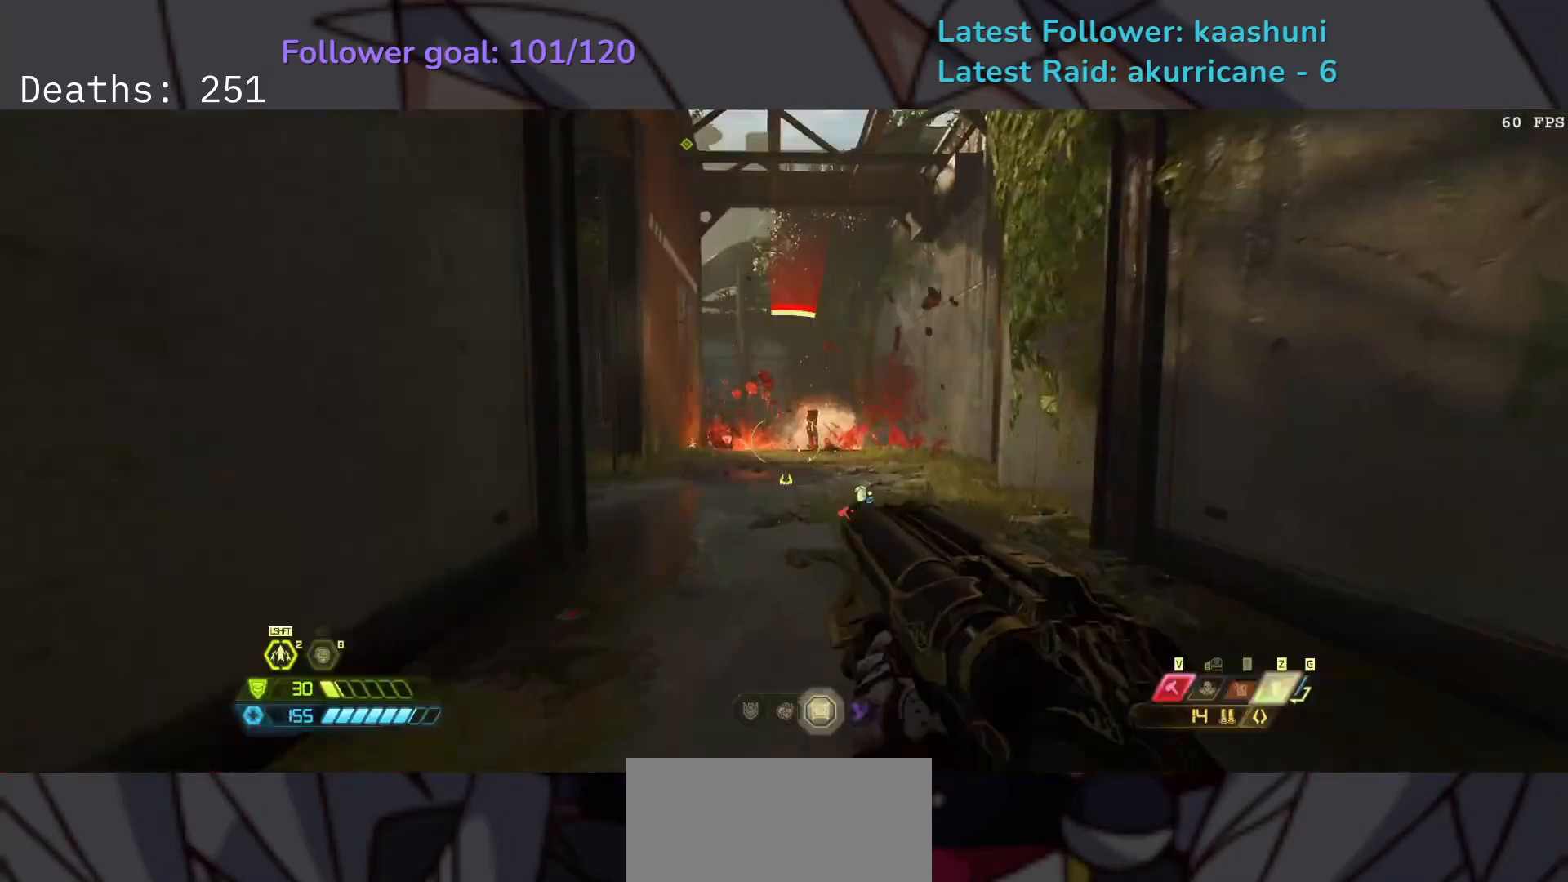
{"keys": ["d", "s", "space"], "mouse": [], "events": [[50, "e", "up"], [167, "d", "down"], [300, "f", "up"], [300, "s", "down"], [383, "space", "down"]]}
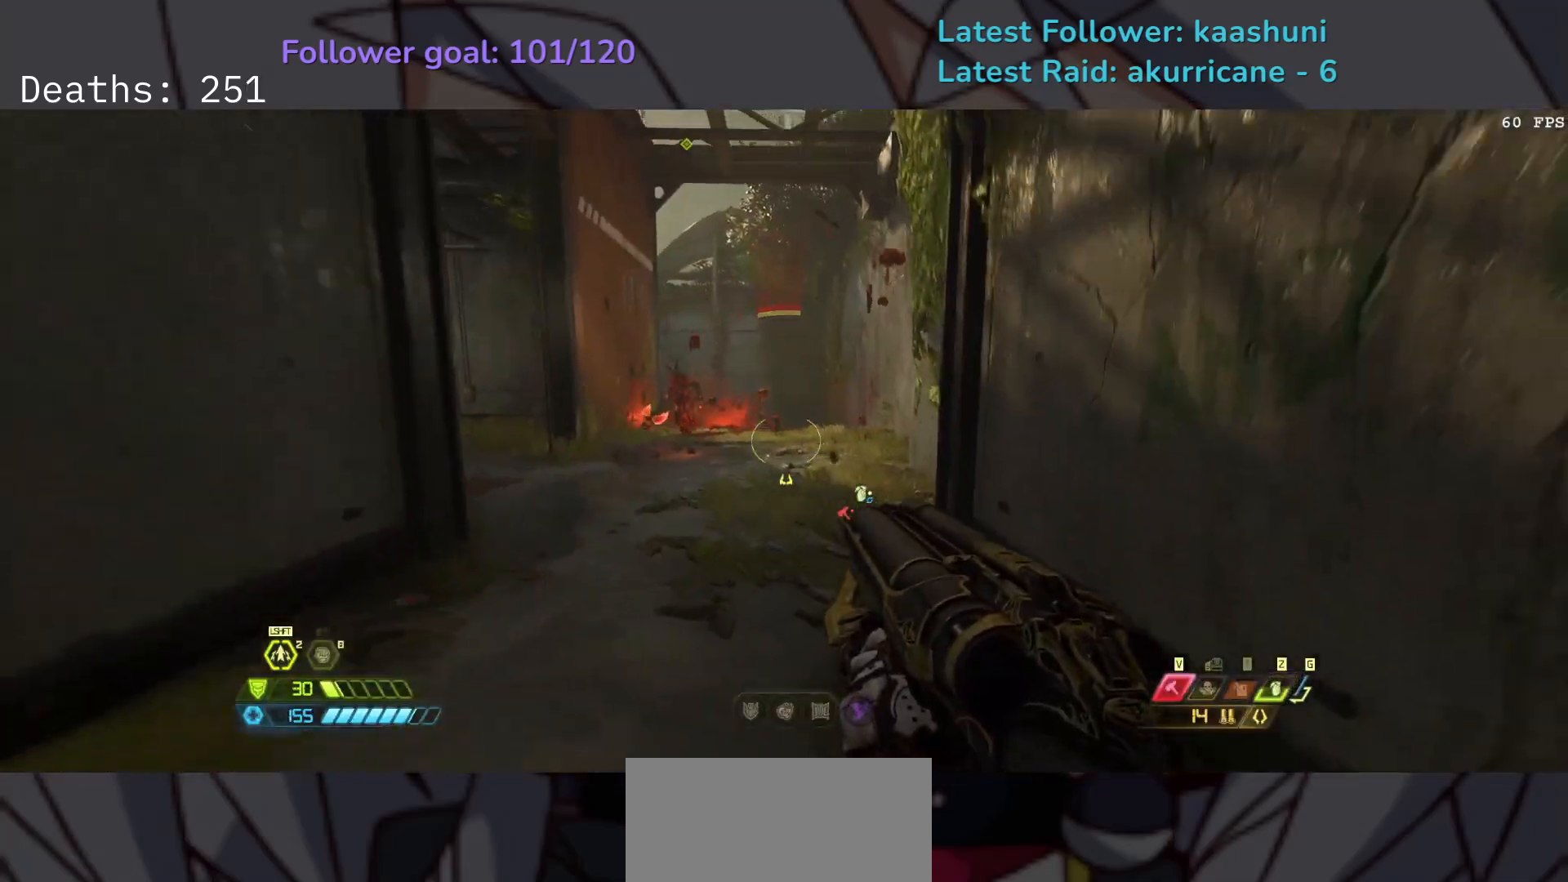
{"keys": ["d", "f"], "mouse": [], "events": [[50, "space", "up"], [350, "s", "up"], [483, "f", "down"]]}
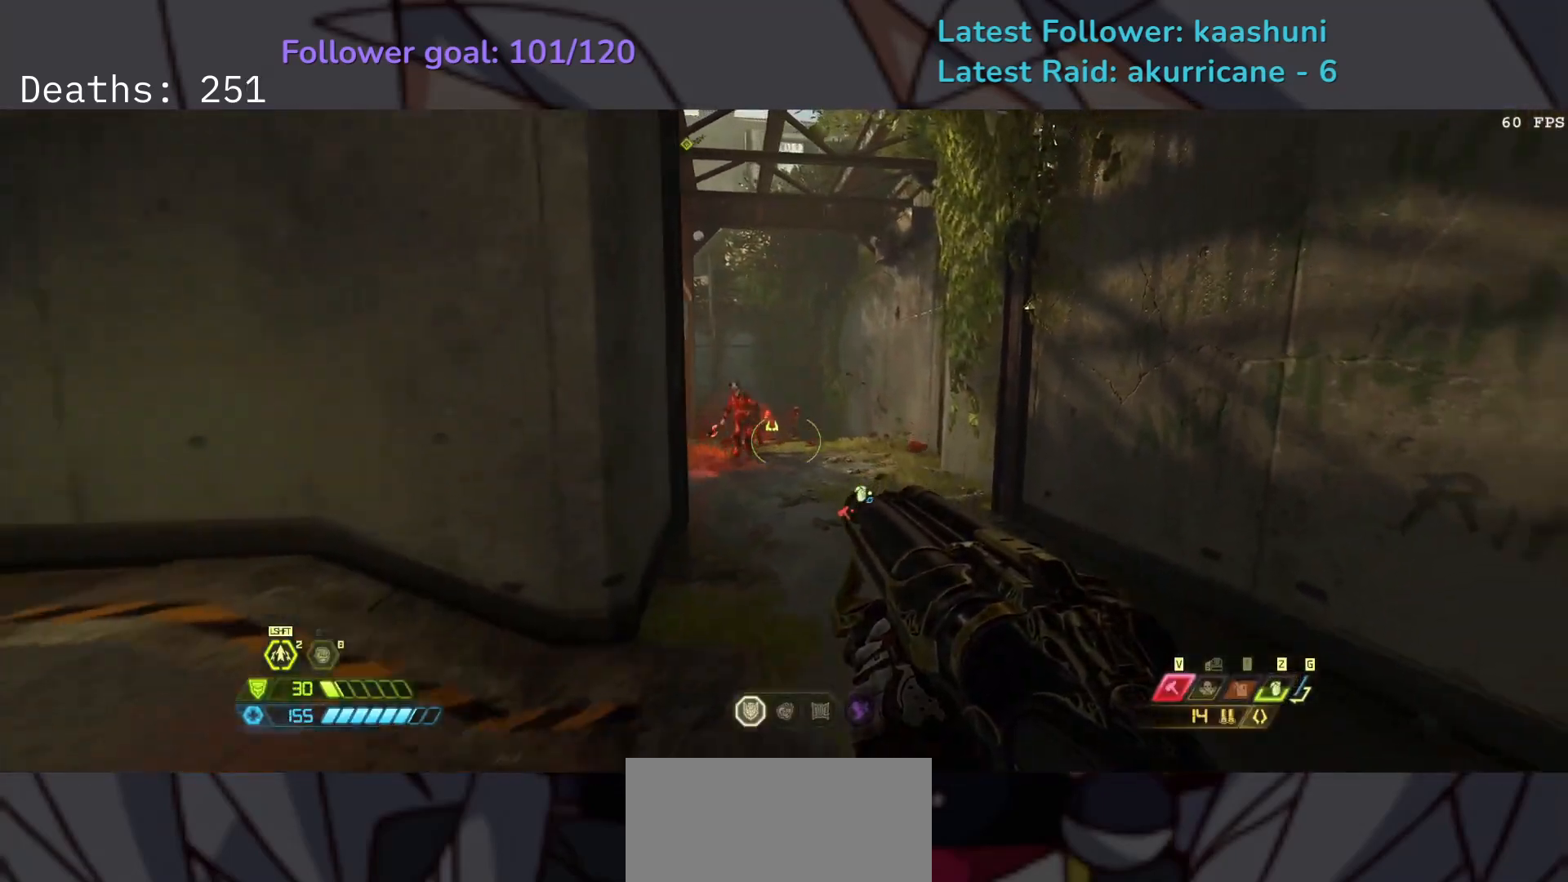
{"keys": ["d", "s"], "mouse": ["left"], "events": [[17, "d", "up"], [117, "e", "down"], [350, "s", "down"], [367, "f", "up"], [417, "e", "up"], [483, "mouse_left", "down"], [500, "d", "down"]]}
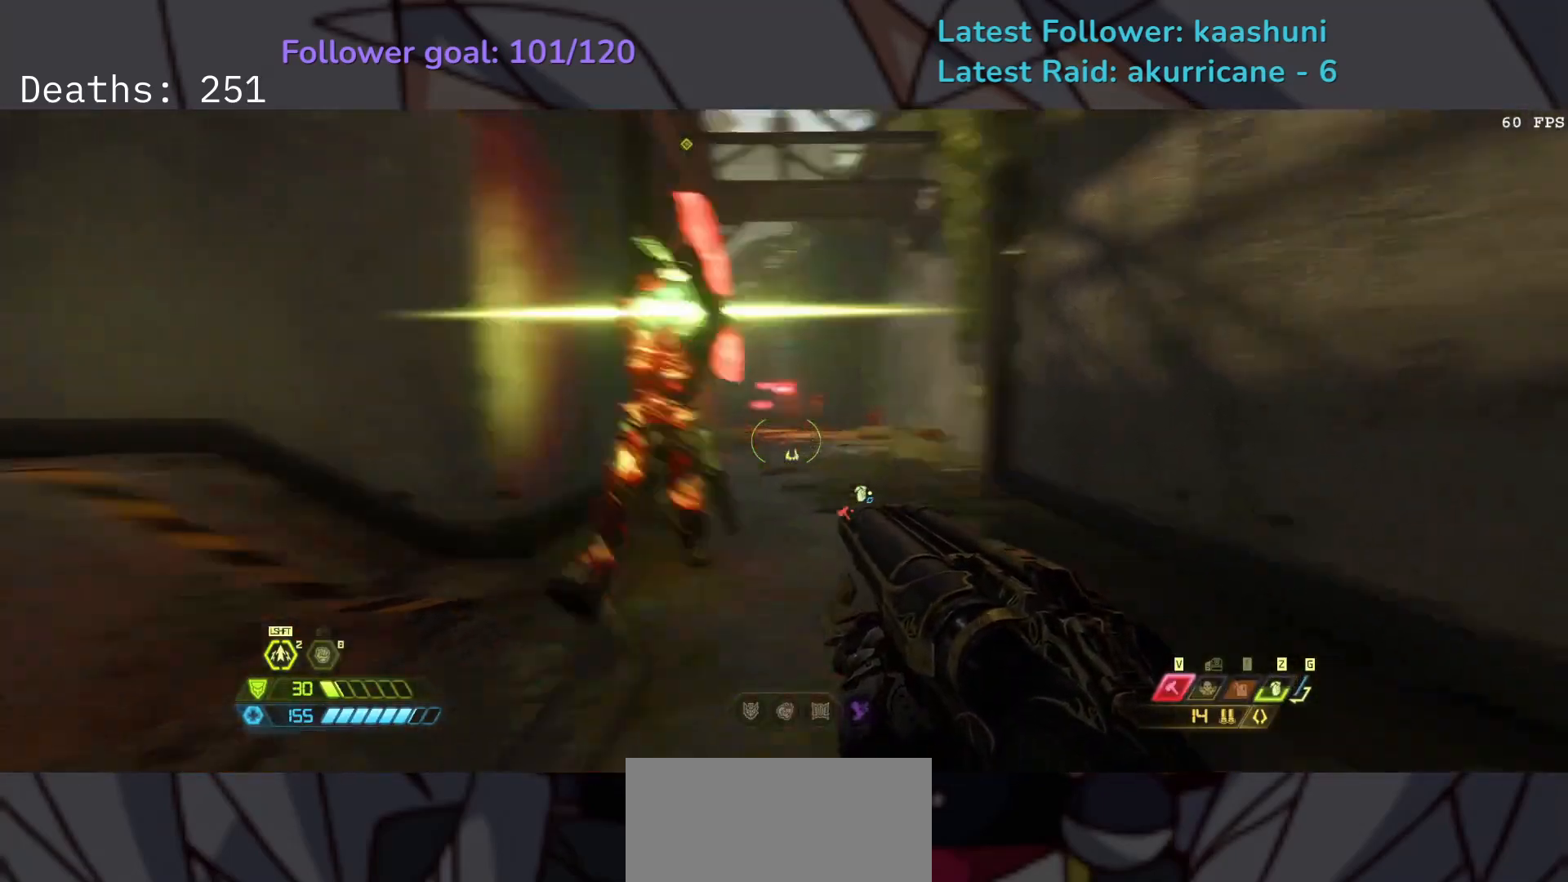
{"keys": ["s", "v"], "mouse": [], "events": [[117, "mouse_left", "up"], [133, "r", "down"], [200, "d", "up"], [200, "r", "up"], [200, "space", "down"], [267, "d", "down"], [267, "space", "up"], [283, "d", "up"], [333, "v", "down"], [417, "e", "down"], [500, "e", "up"]]}
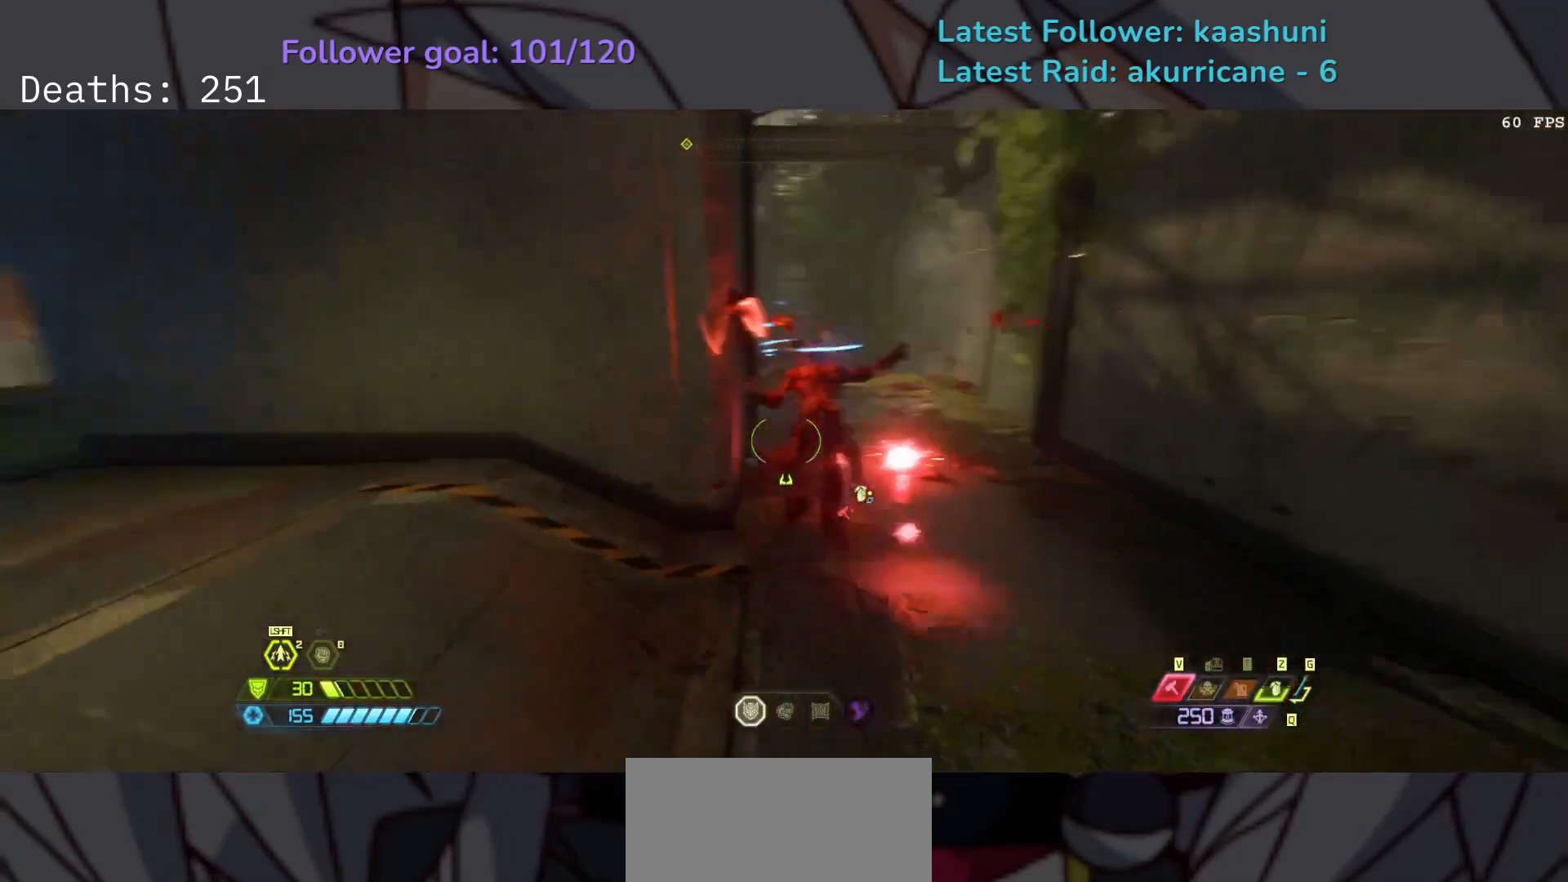
{"keys": ["e", "f", "s"], "mouse": [], "events": [[17, "v", "up"], [83, "e", "down"], [217, "f", "down"], [217, "s", "up"], [483, "s", "down"]]}